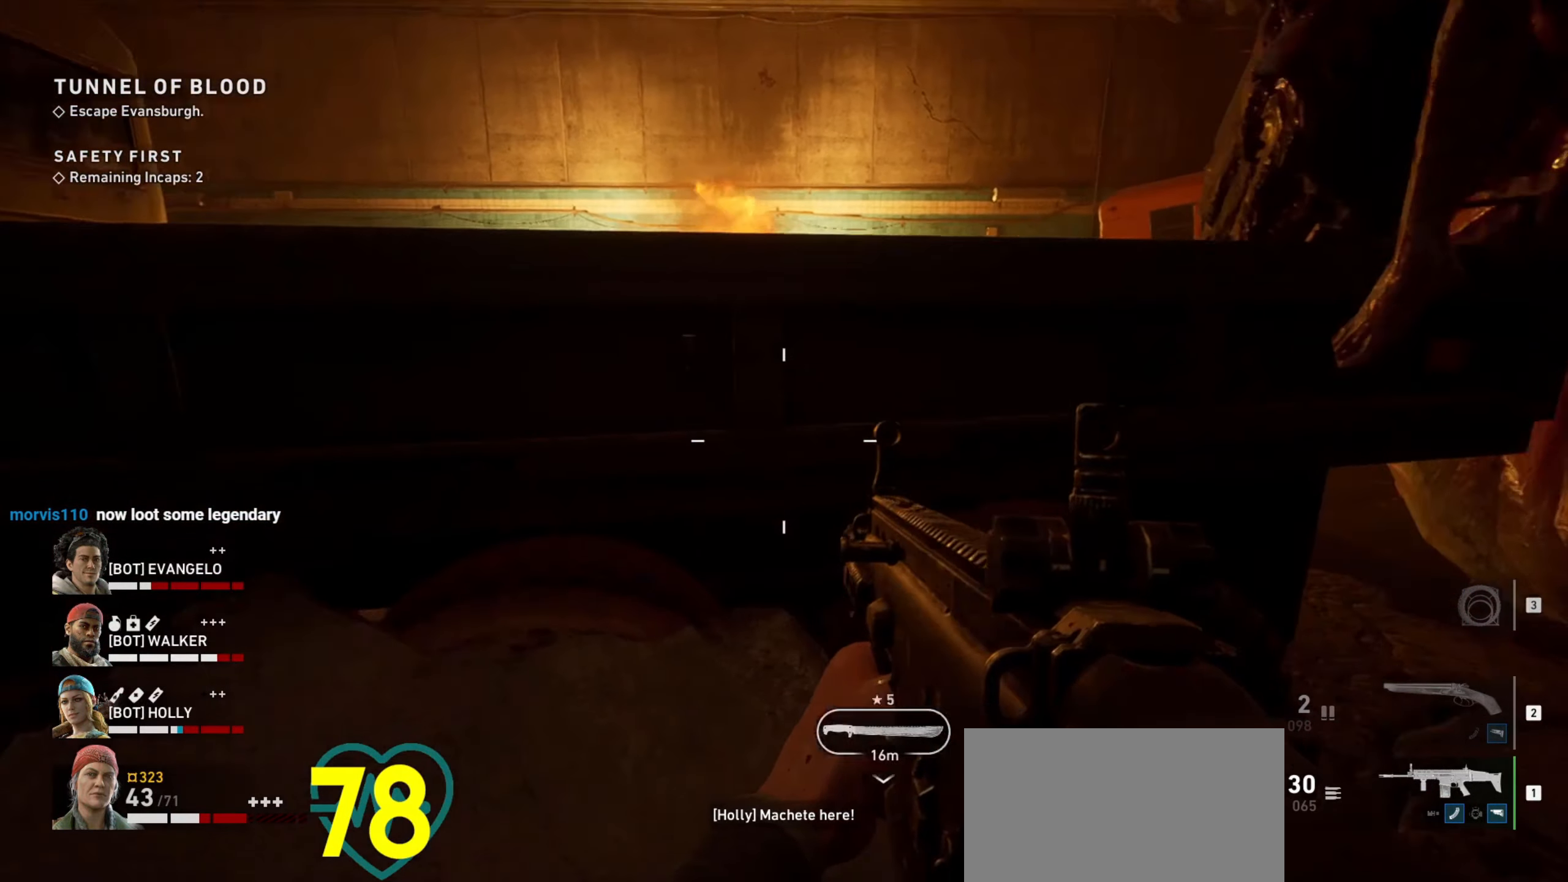
Gameplay with keyboard and mouse; each line is a JSON object with the keys and mouse buttons held at the frame after it. "events" lists presses ("down") and releases ("up") of "1", "2", "3", "4", "a", "alt", "c", "ctrl", "d", "e", "f", "q", "r", "s", "shift", "space", "tab", "v", "w", "x", "z", "mouse_left", "mouse_wheel" and "mouse_right" between this image and that frame as [ms after this image, input, new state], when the widget could be followed in between. "mouse_left", "mouse_wheel", "mouse_right" = the "left", "wheel", "right" buttons of the "mouse" list. No other keys are recorded. "wheel" means that the mouse wheel is clicked or scrolled. Not read: mouse_move.
{"keys": ["shift", "w"], "mouse": [], "events": [[217, "a", "down"], [350, "a", "up"], [350, "space", "down"], [450, "shift", "down"], [450, "space", "up"]]}
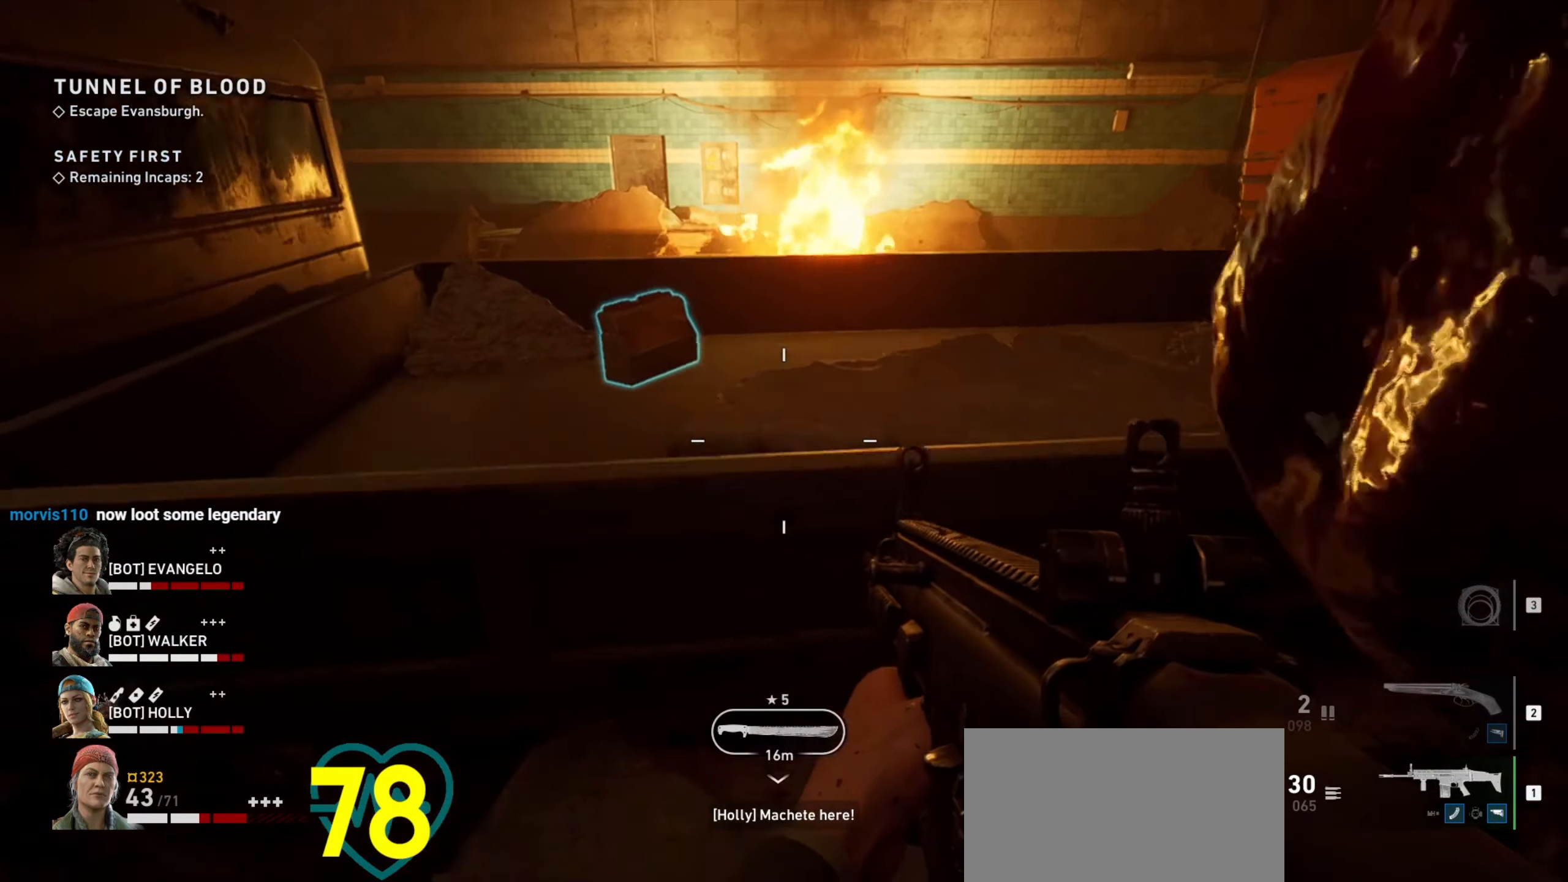
{"keys": ["w"], "mouse": [], "events": [[84, "shift", "up"]]}
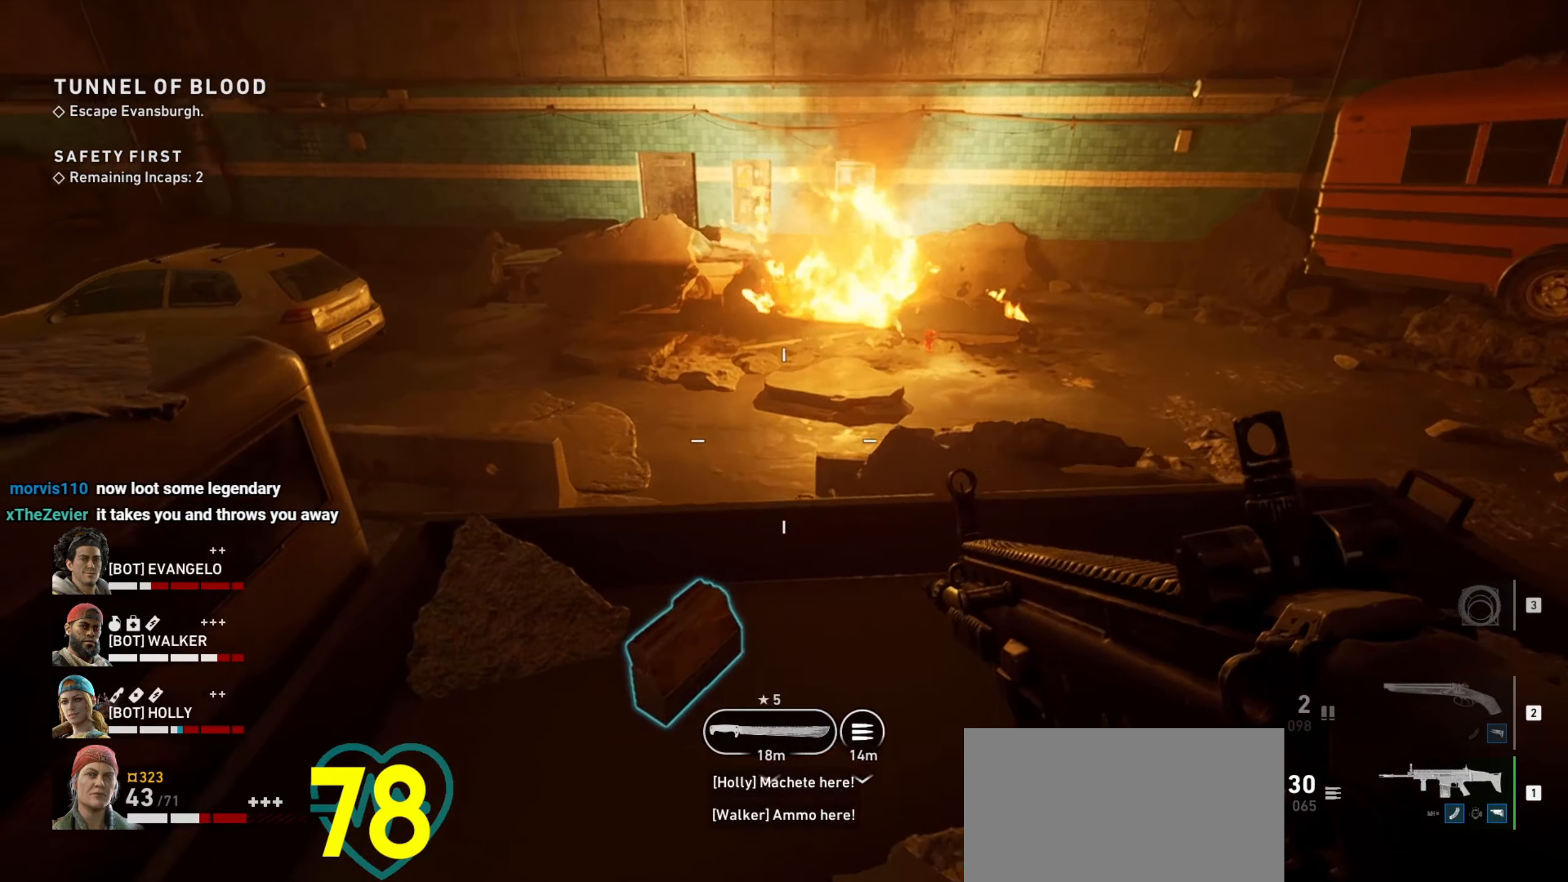
{"keys": [], "mouse": [], "events": [[150, "d", "down"], [150, "w", "up"], [384, "d", "up"]]}
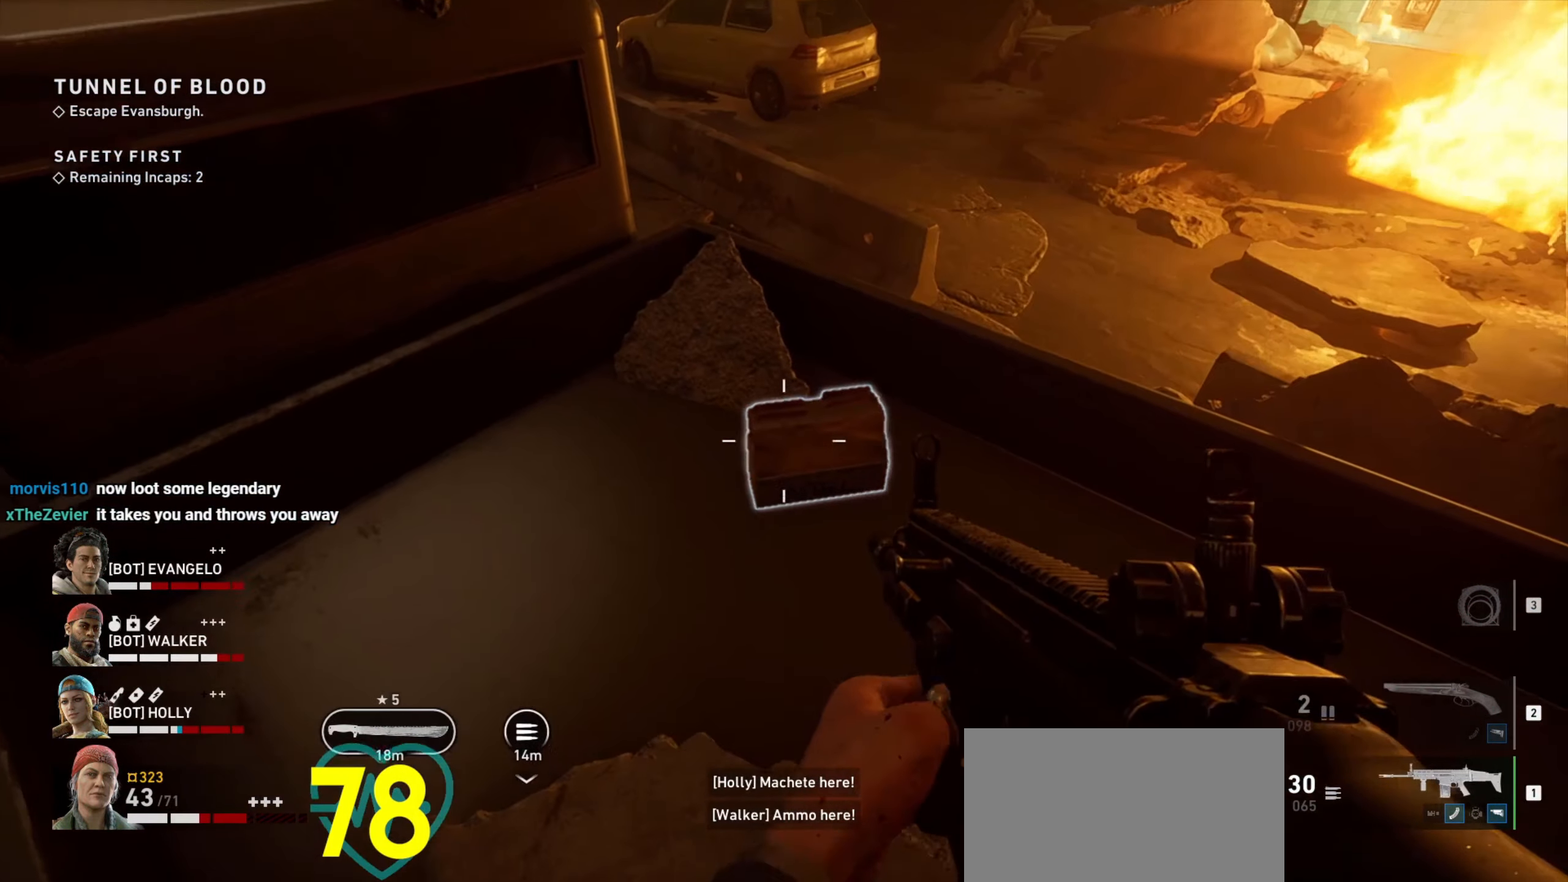
{"keys": [], "mouse": [], "events": [[217, "d", "down"], [250, "w", "down"], [434, "d", "up"], [434, "w", "up"]]}
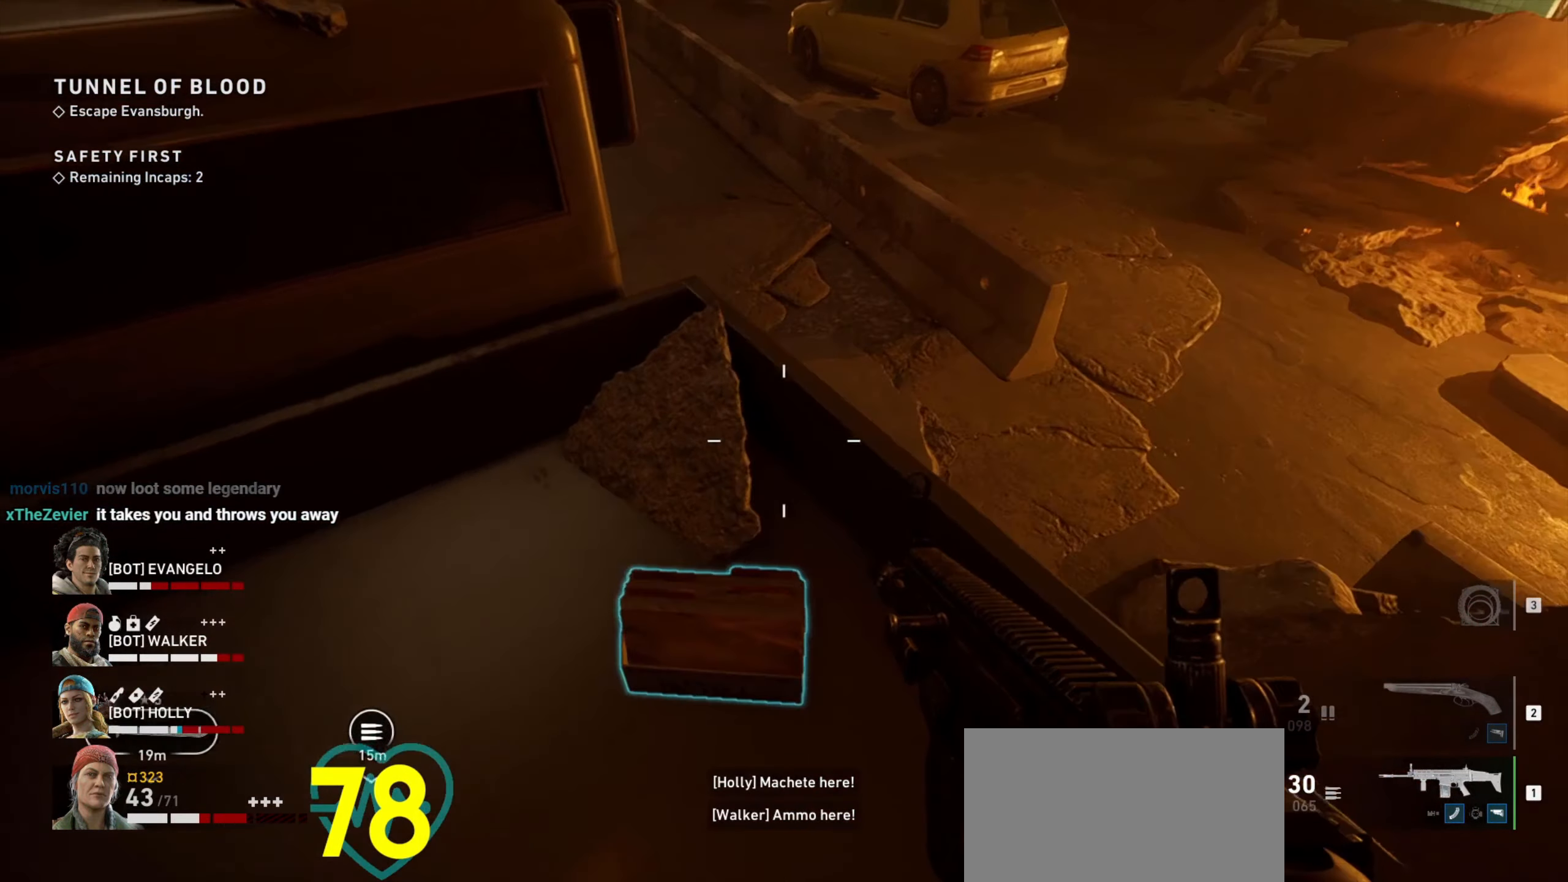
{"keys": [], "mouse": [], "events": []}
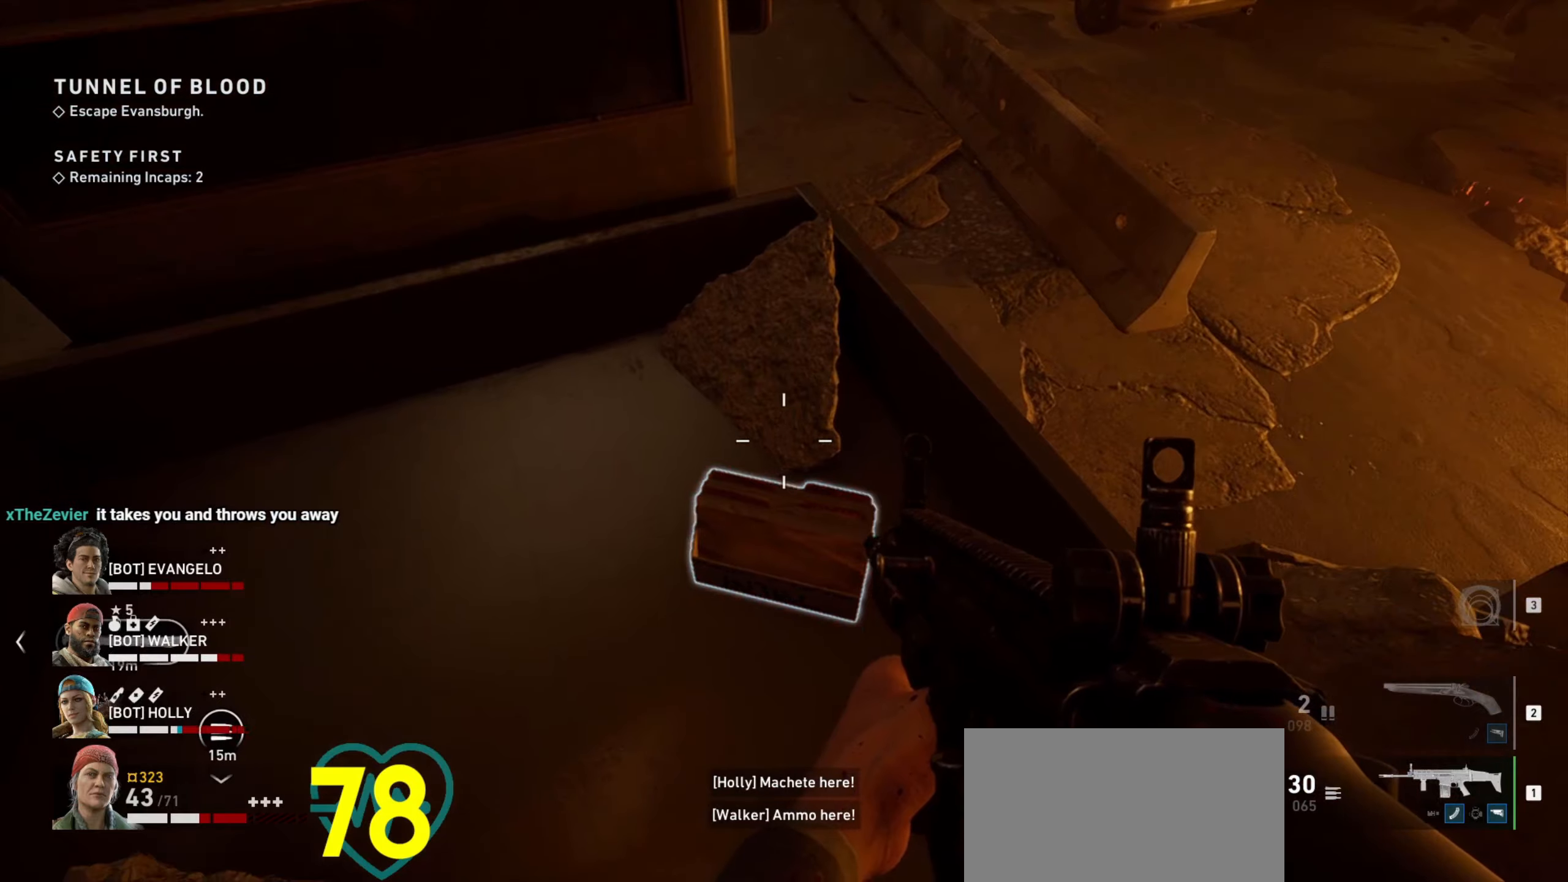
{"keys": [], "mouse": [], "events": []}
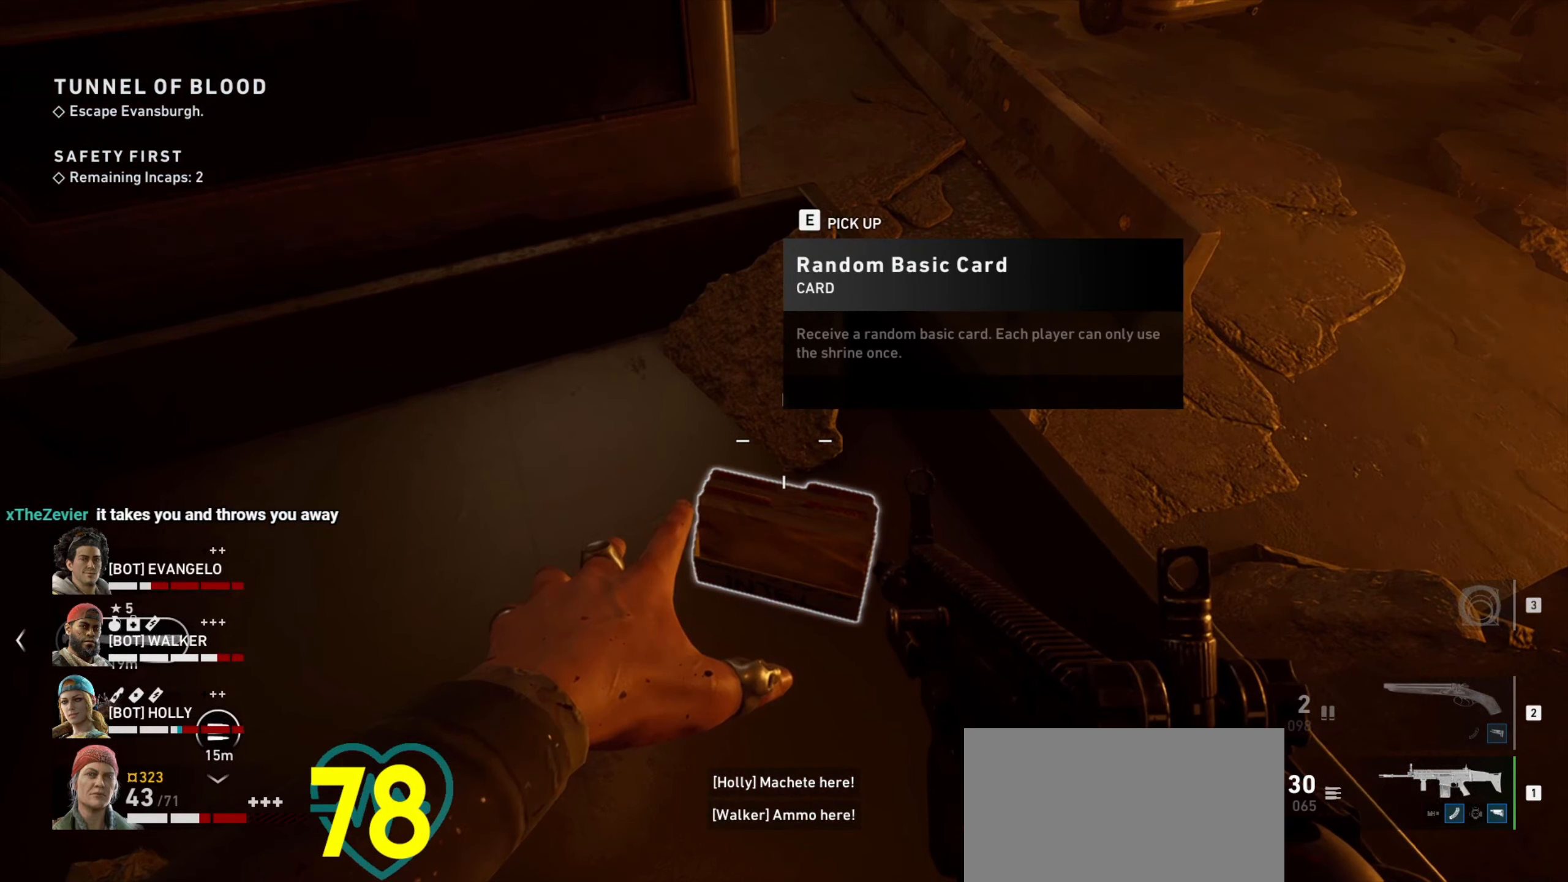
{"keys": ["ctrl"], "mouse": [], "events": [[266, "ctrl", "down"]]}
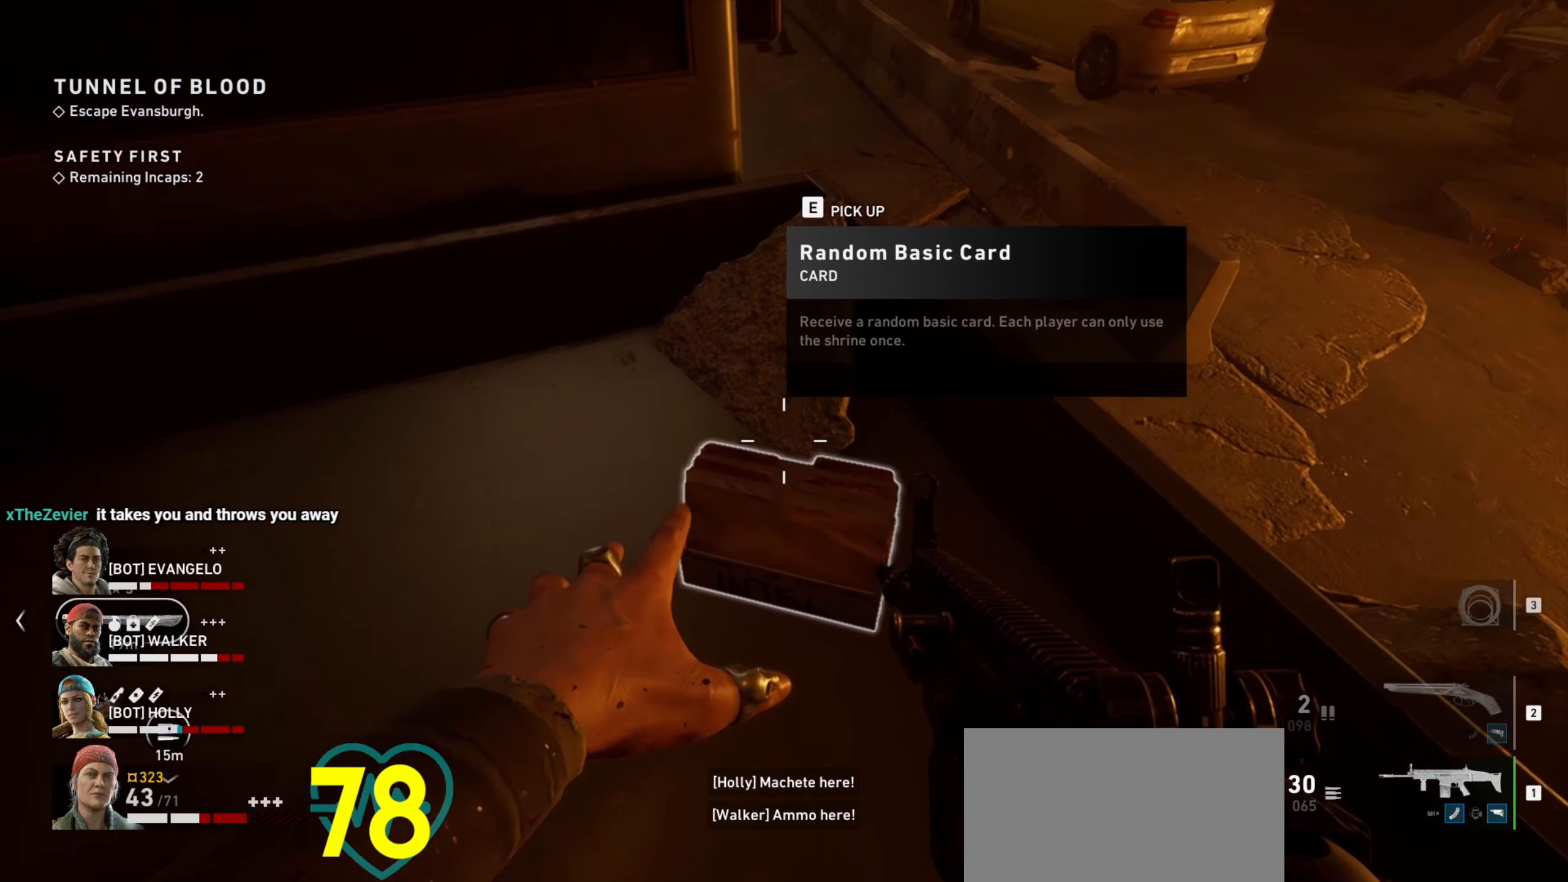
{"keys": ["ctrl", "e"], "mouse": [], "events": [[316, "e", "down"]]}
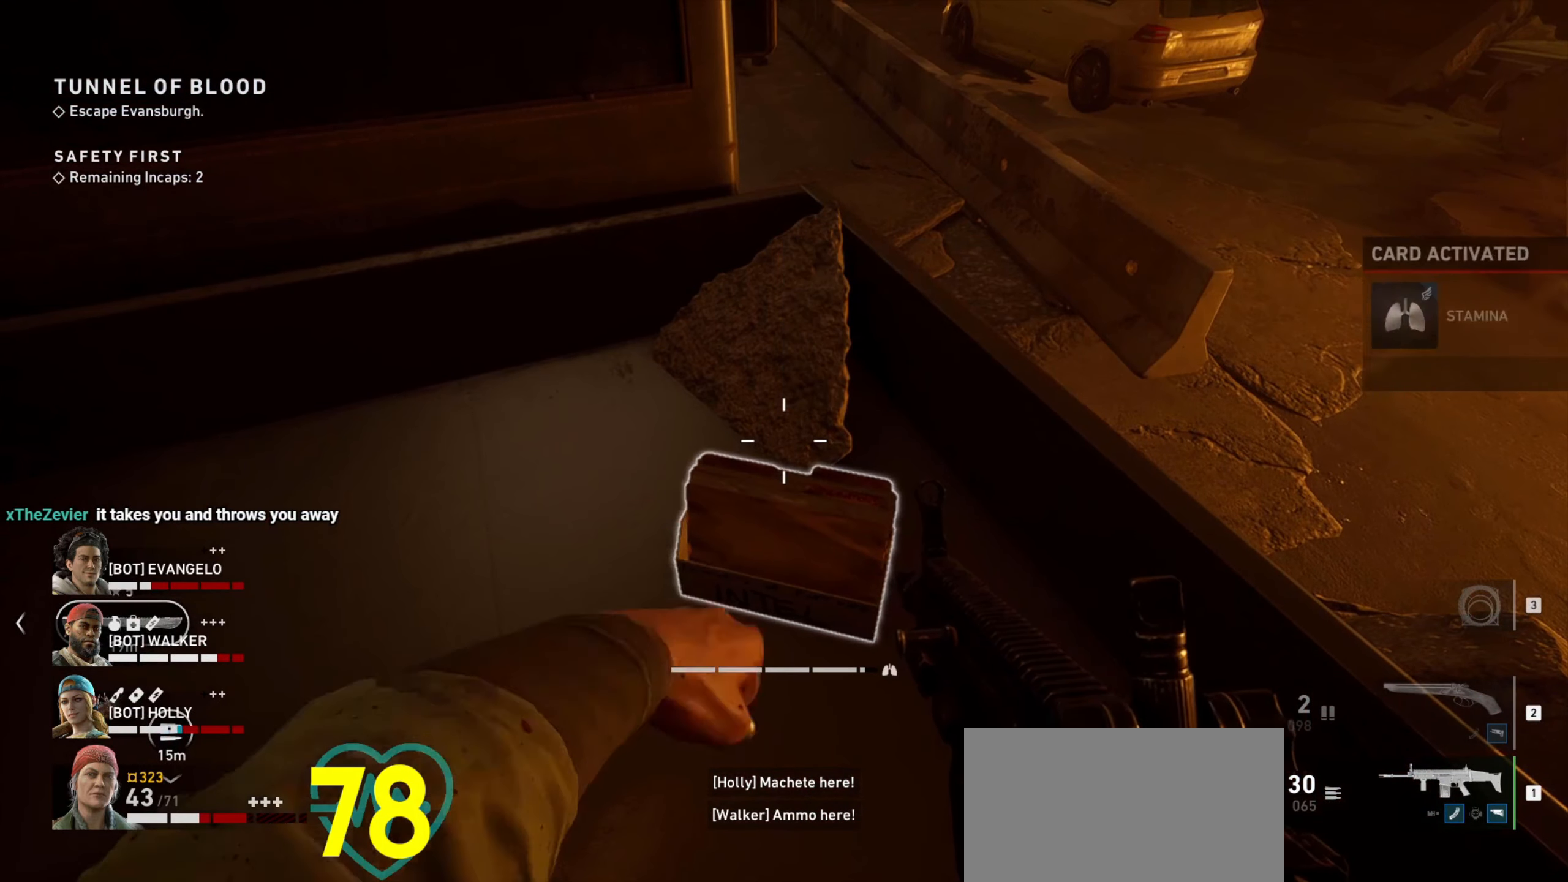
{"keys": ["ctrl"], "mouse": [], "events": [[433, "e", "up"]]}
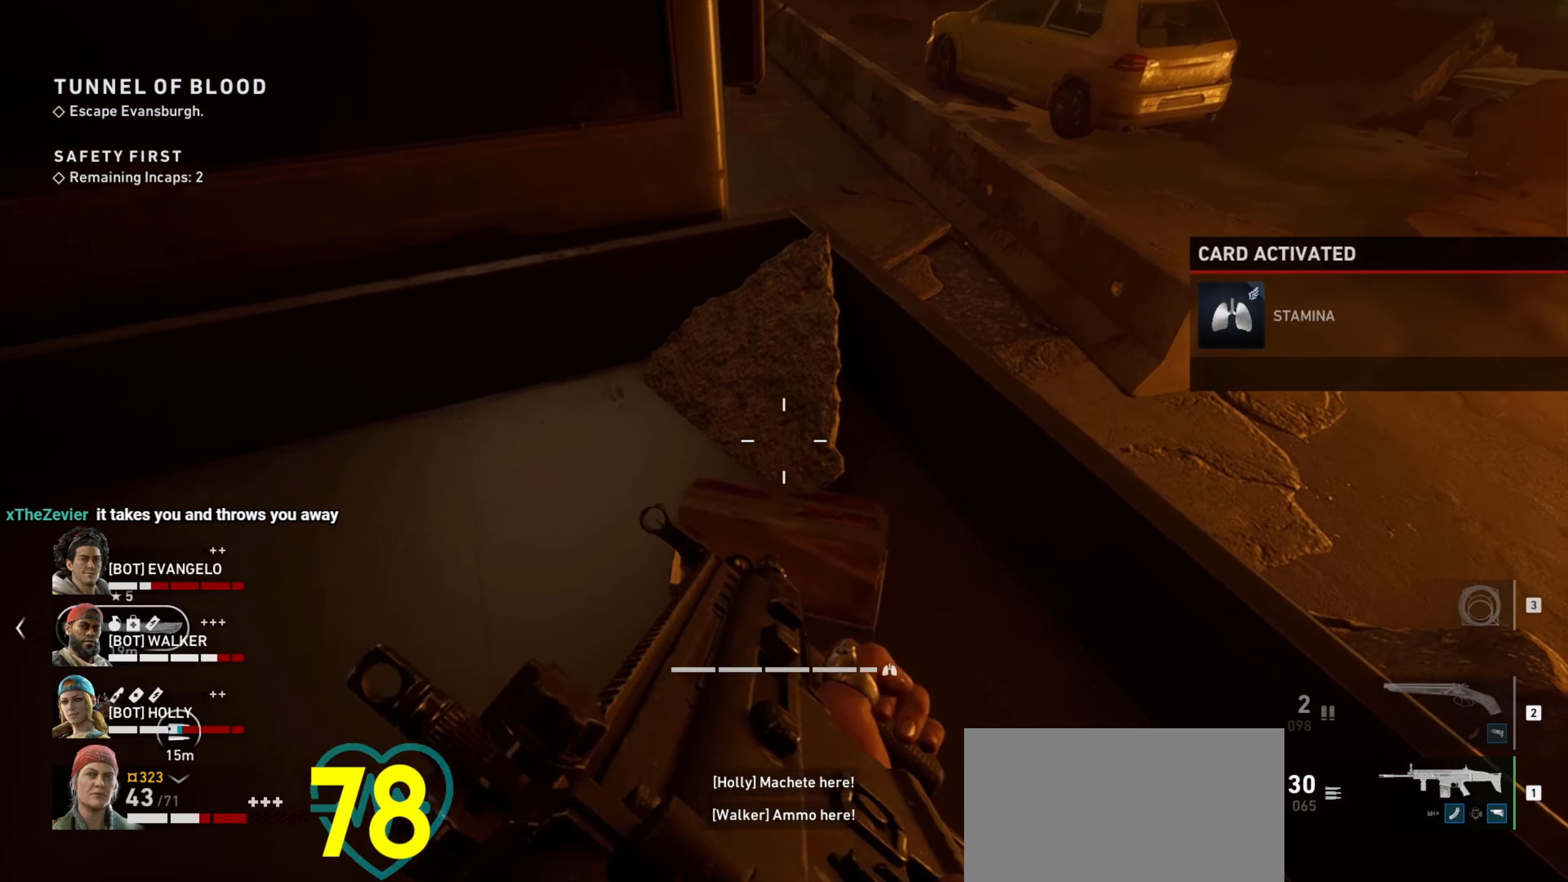
{"keys": ["ctrl"], "mouse": [], "events": []}
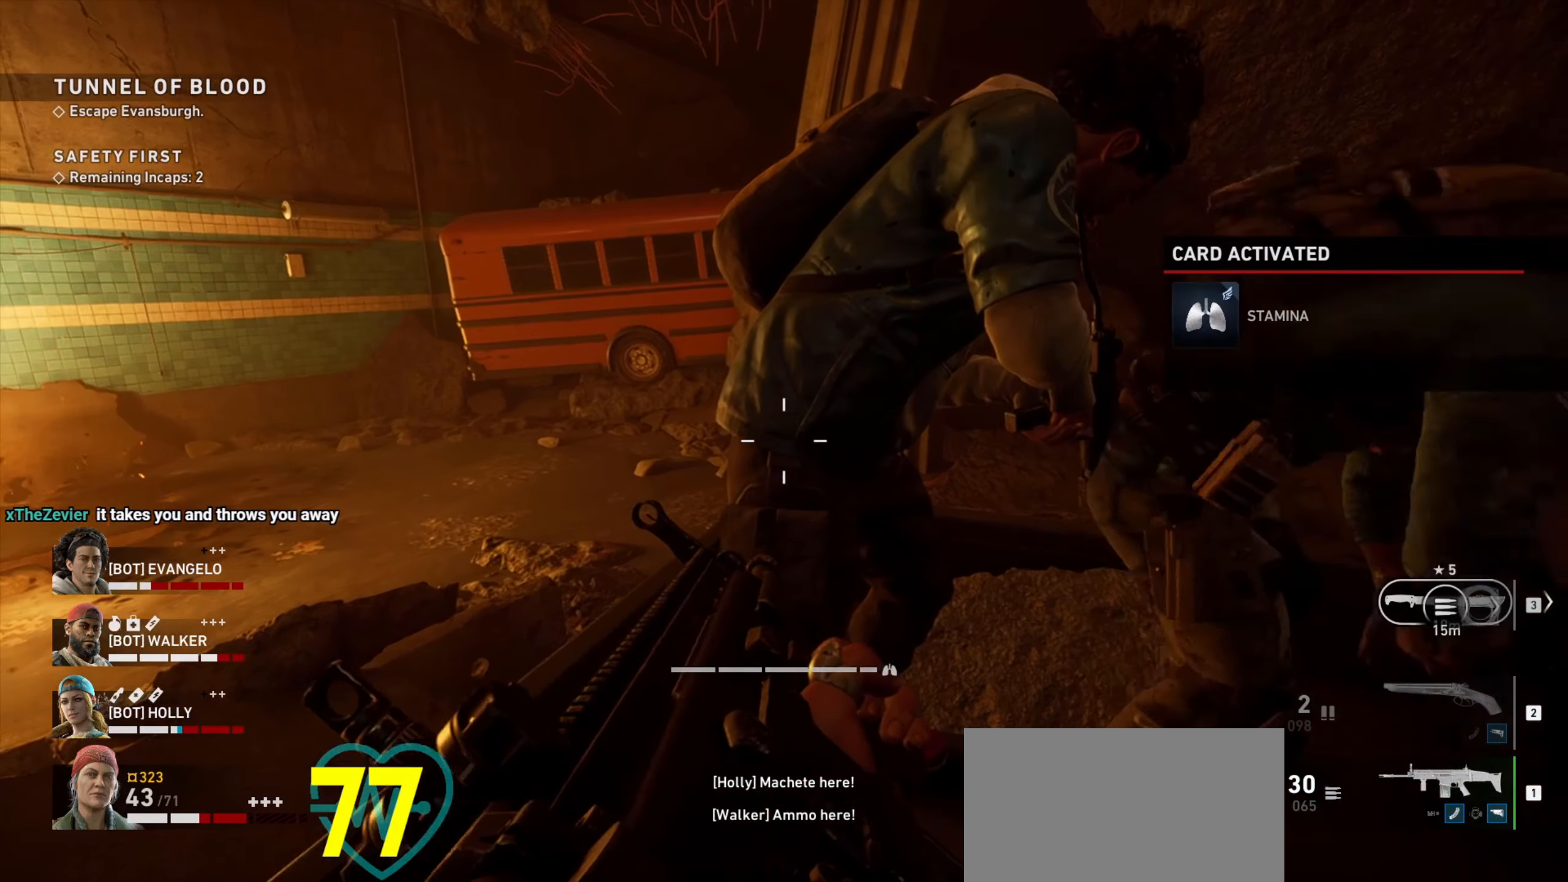
{"keys": ["w"], "mouse": [], "events": [[233, "ctrl", "up"], [450, "w", "down"]]}
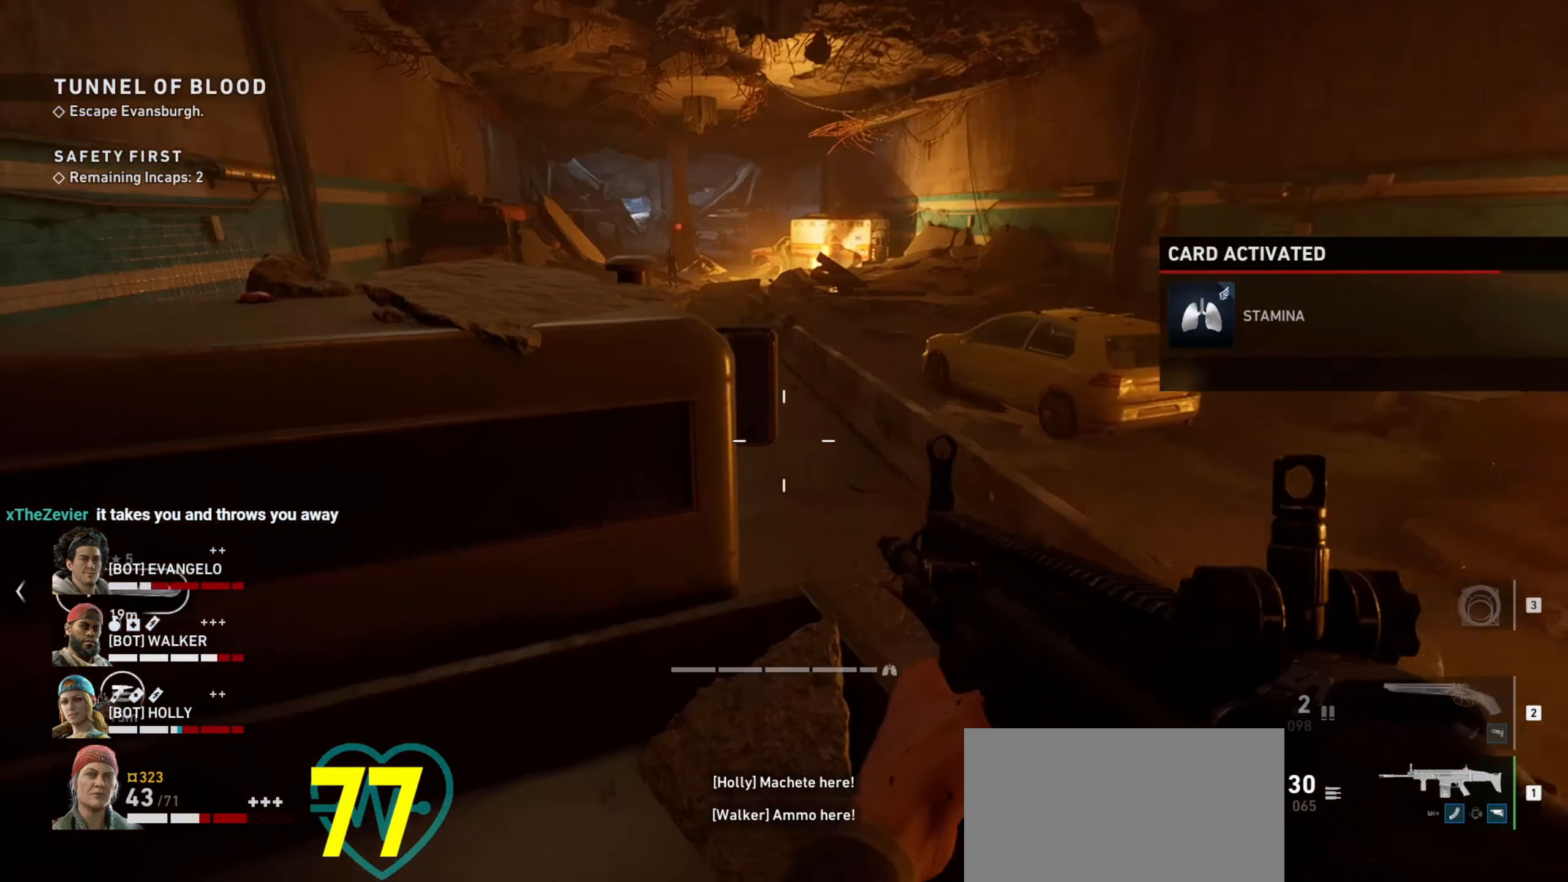
{"keys": ["a", "w"], "mouse": [], "events": [[283, "space", "down"], [383, "space", "up"], [483, "a", "down"]]}
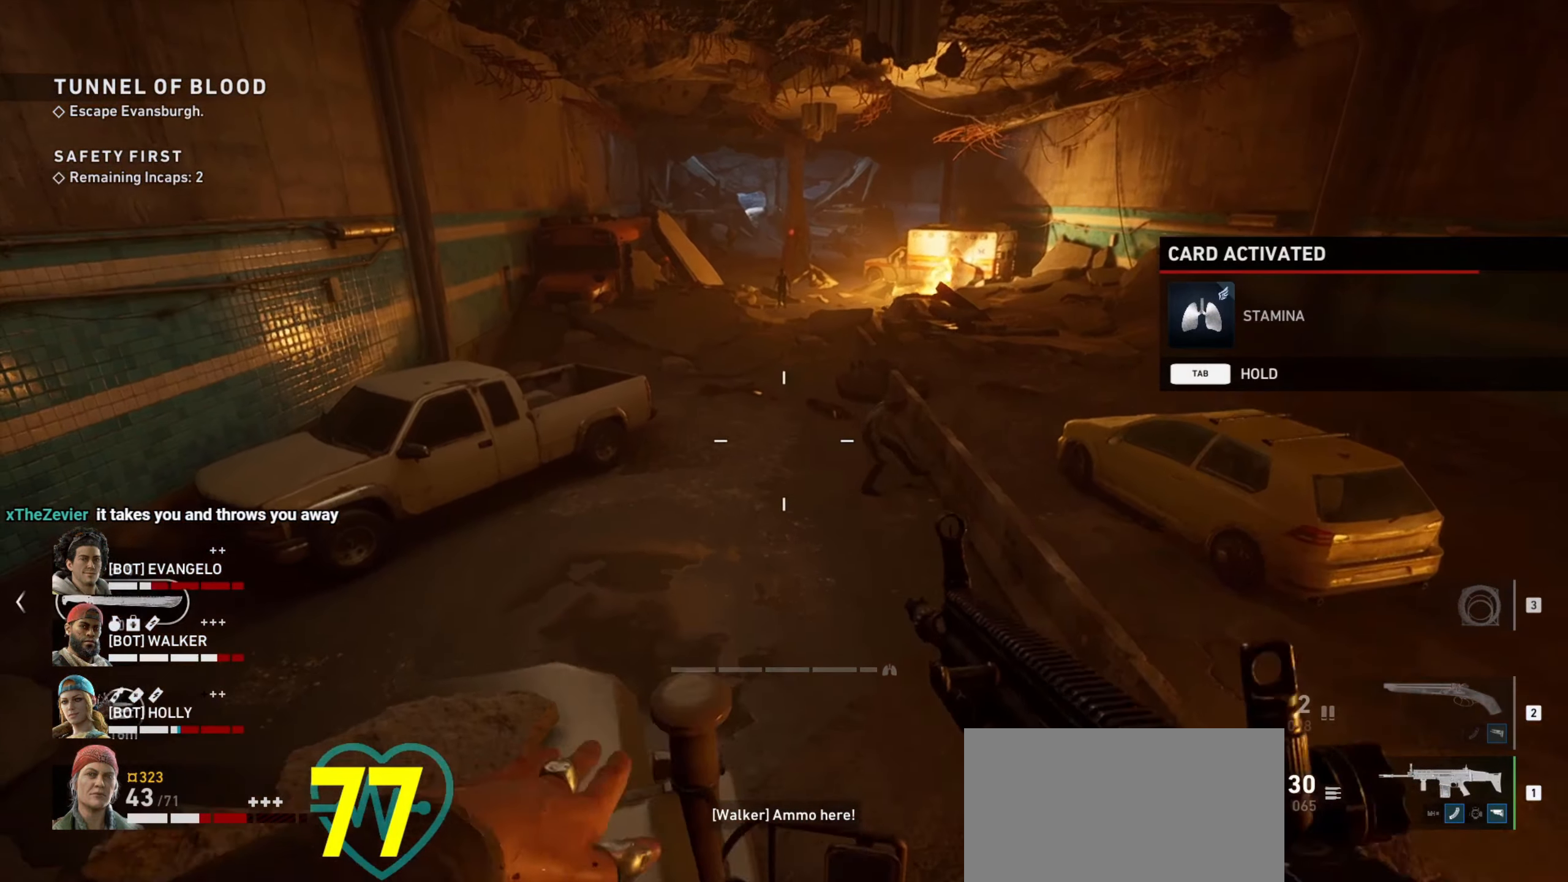
{"keys": ["ctrl"], "mouse": [], "events": [[166, "a", "up"], [350, "w", "up"], [450, "ctrl", "down"], [450, "mouse_wheel", "down"], [500, "mouse_wheel", "up"]]}
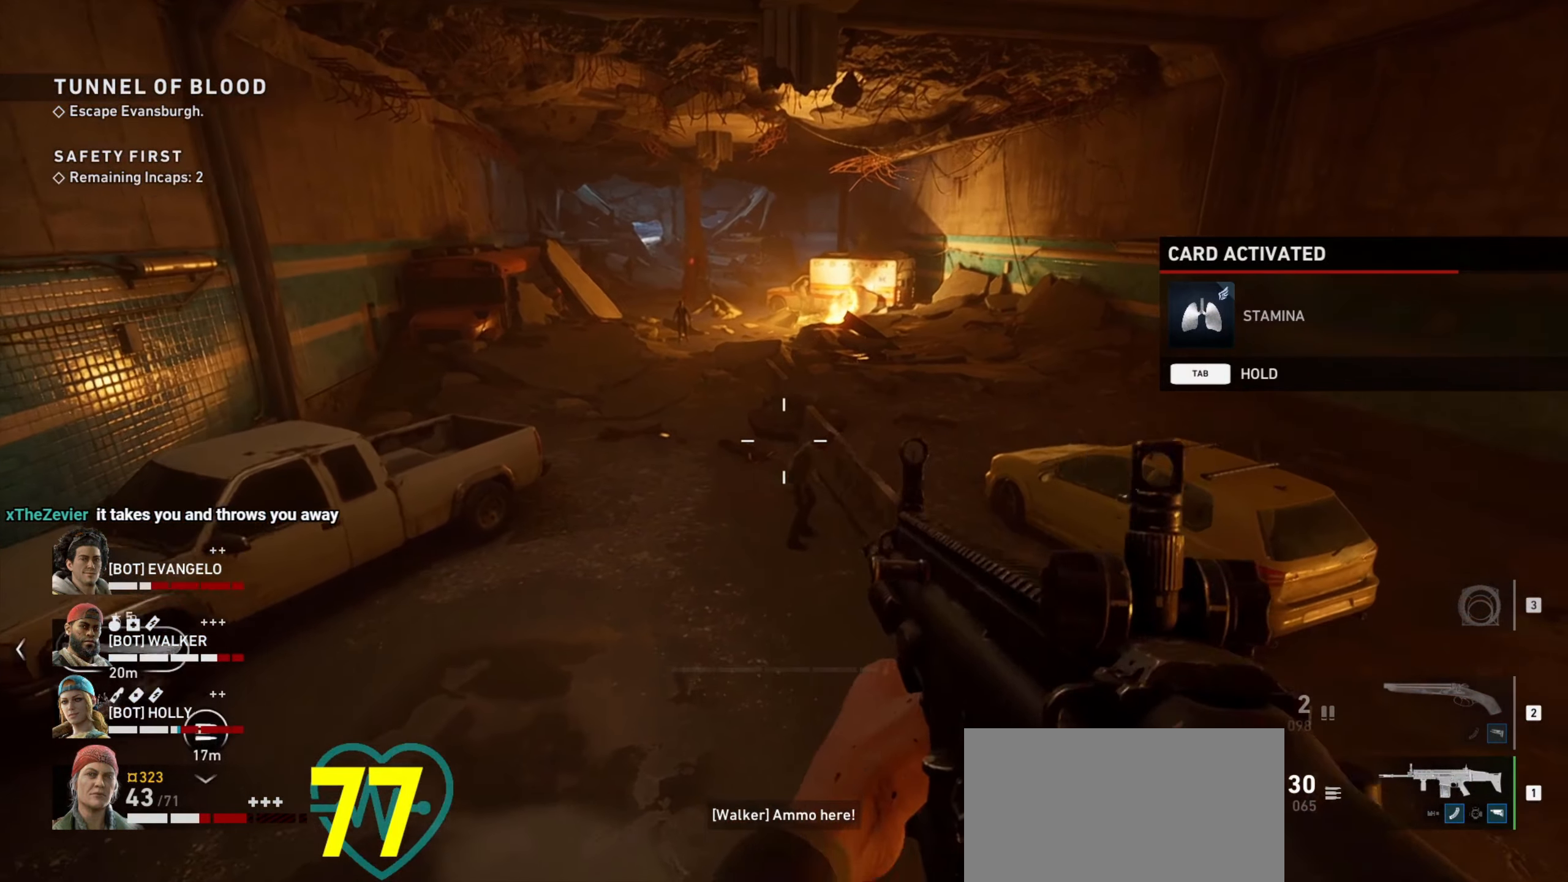
{"keys": ["ctrl"], "mouse": [], "events": [[33, "a", "down"], [466, "a", "up"]]}
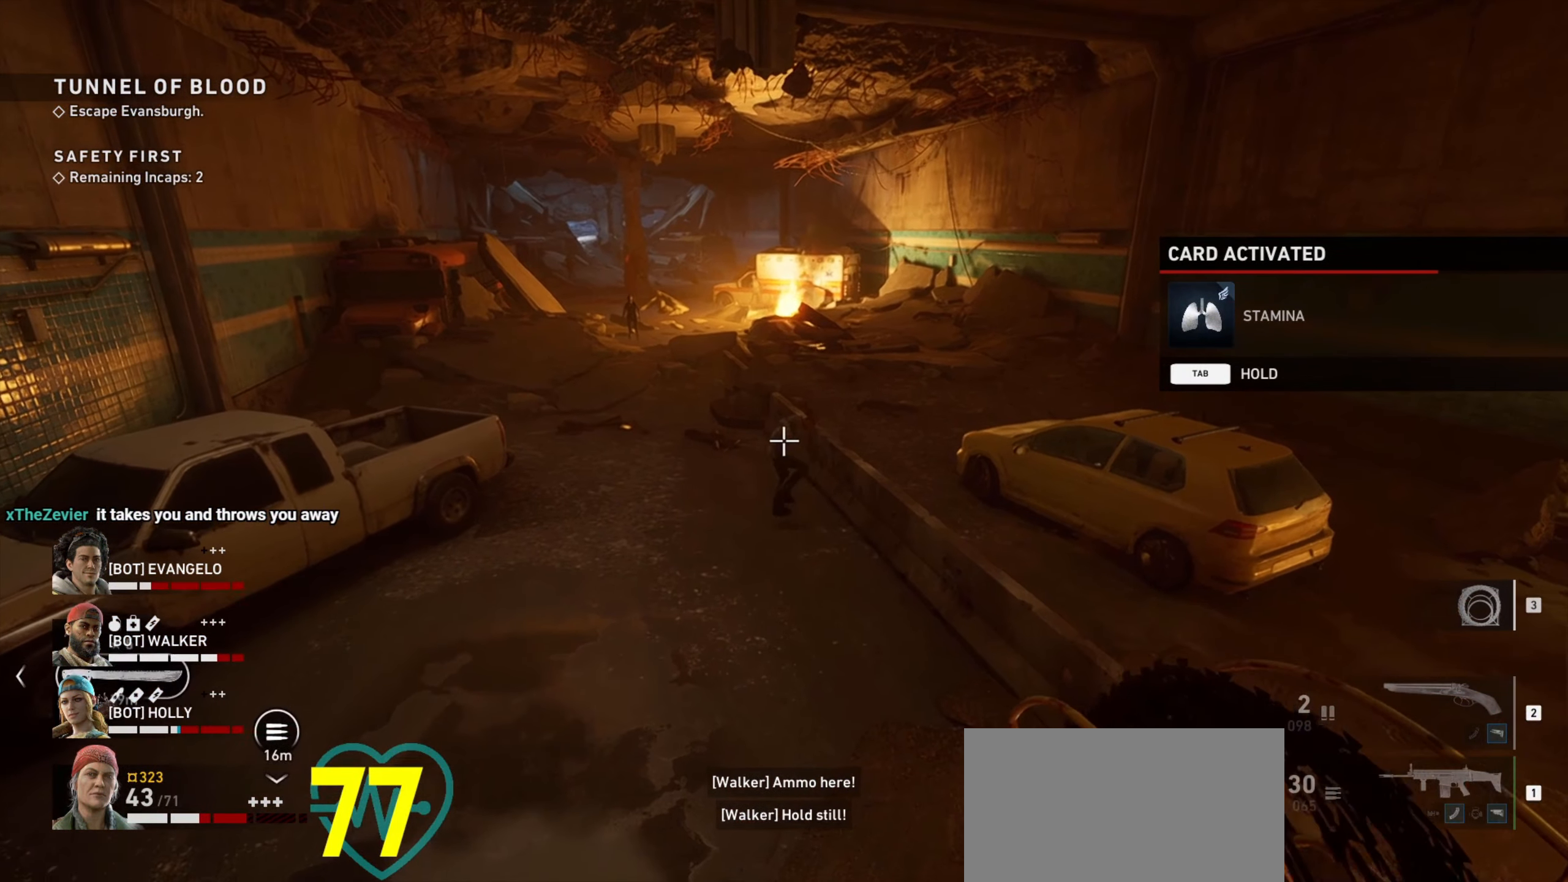
{"keys": ["ctrl"], "mouse": ["right"], "events": [[100, "mouse_right", "down"]]}
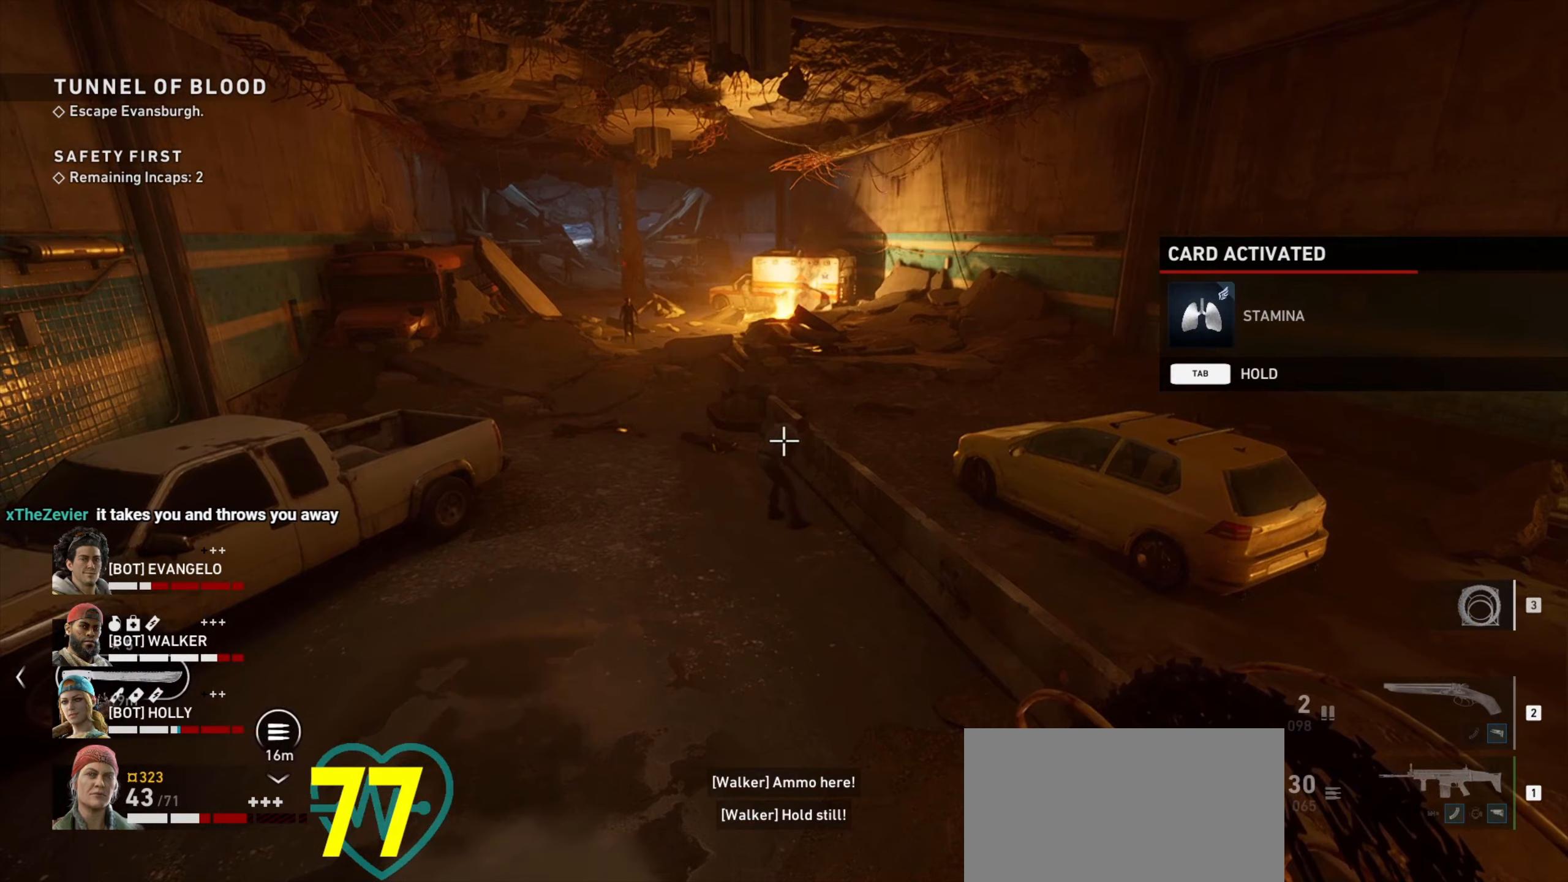
{"keys": ["ctrl"], "mouse": [], "events": [[17, "mouse_right", "up"], [450, "mouse_wheel", "down"], [500, "mouse_wheel", "up"]]}
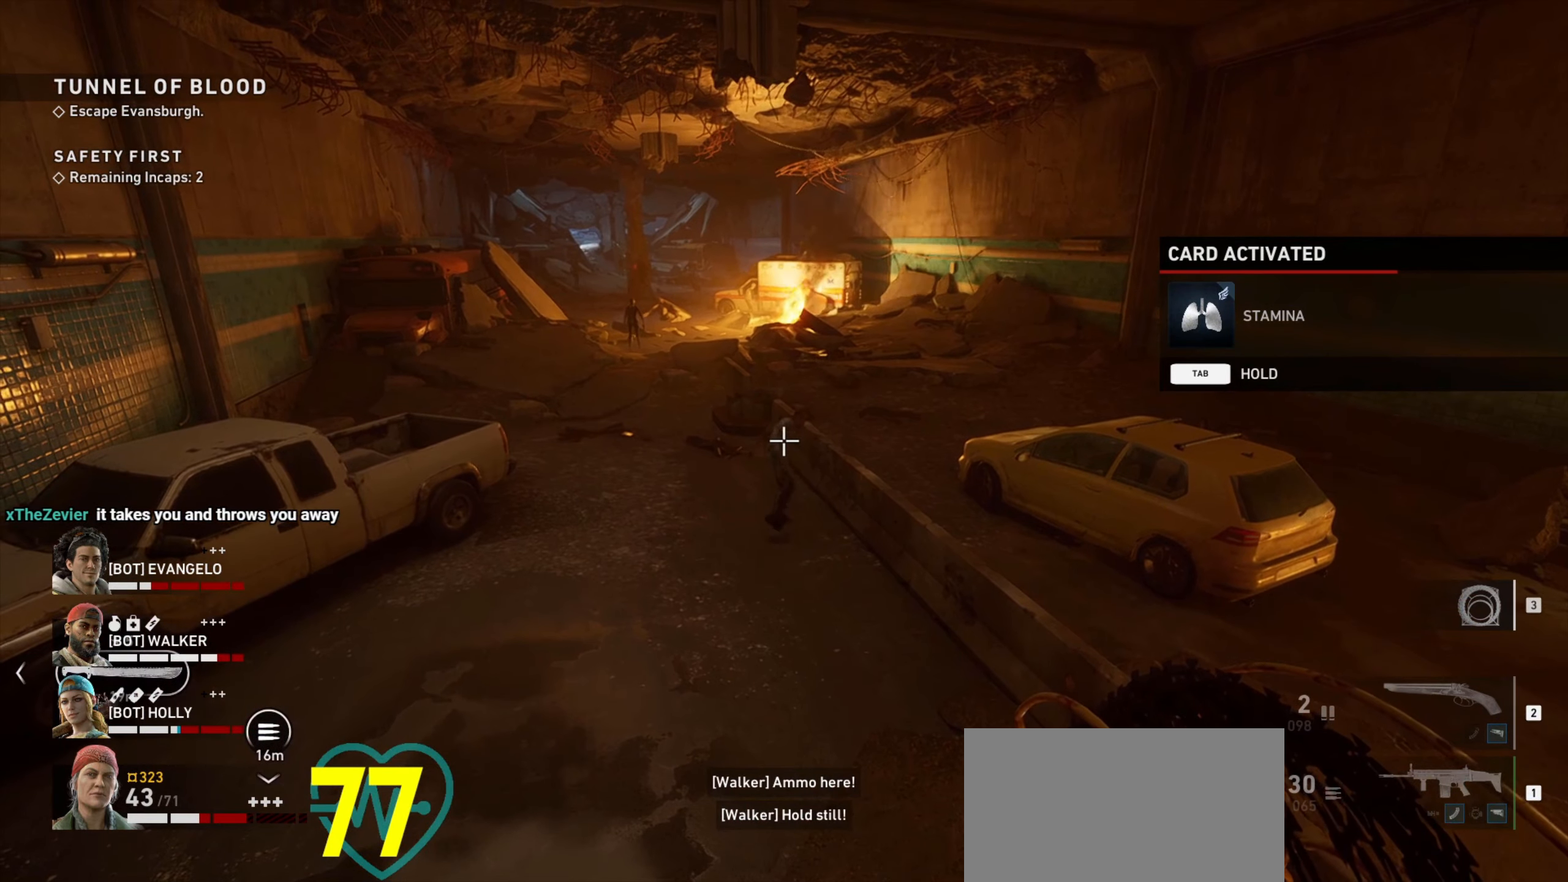
{"keys": ["ctrl"], "mouse": [], "events": []}
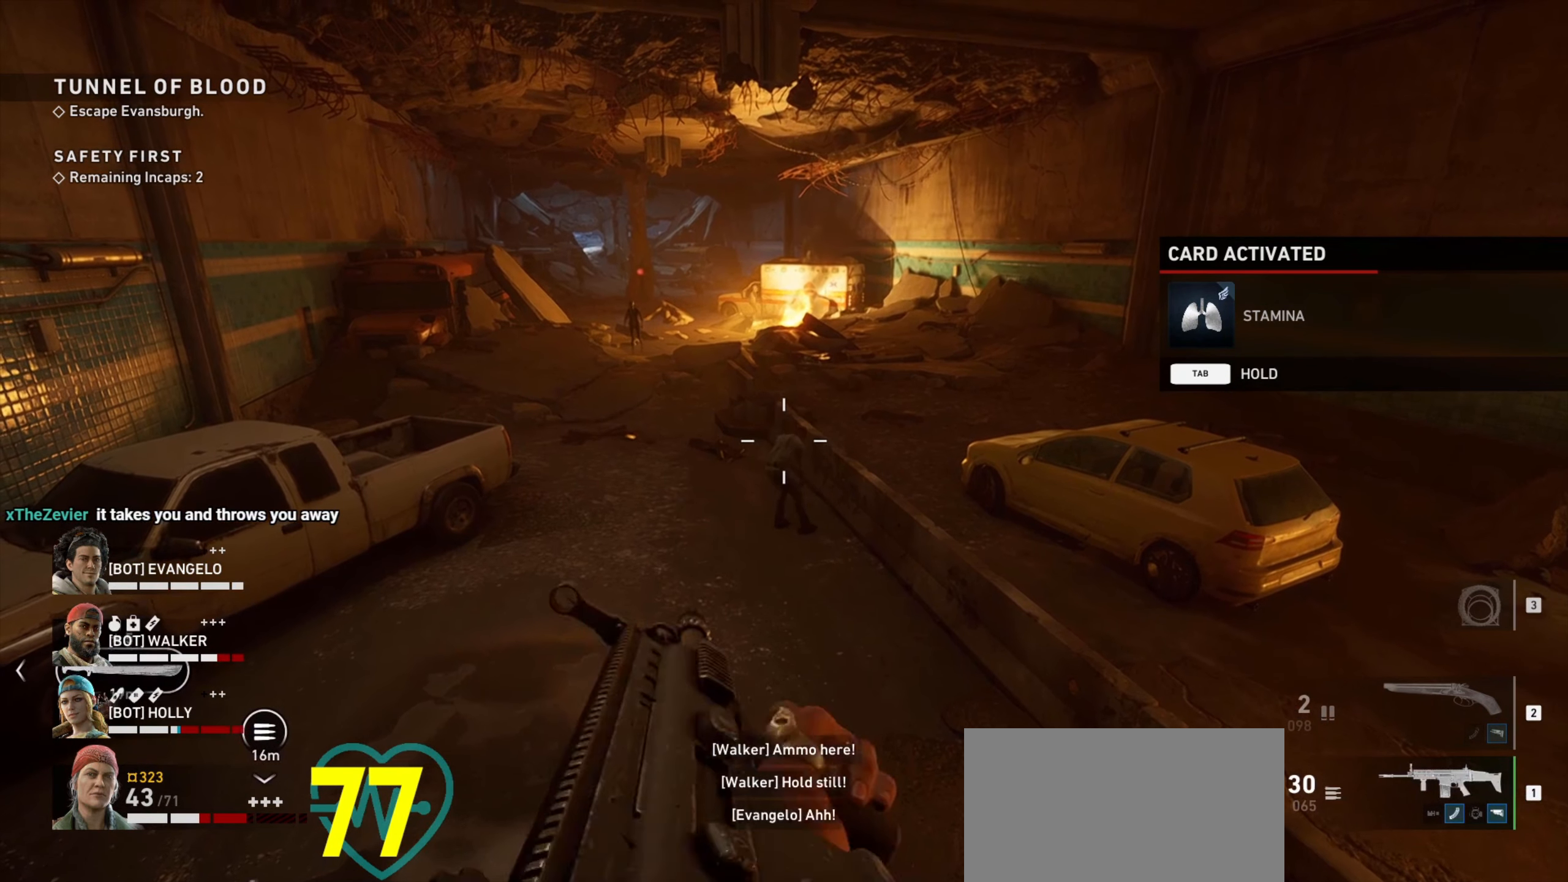
{"keys": ["ctrl"], "mouse": [], "events": [[233, "mouse_wheel", "down"], [283, "mouse_wheel", "up"]]}
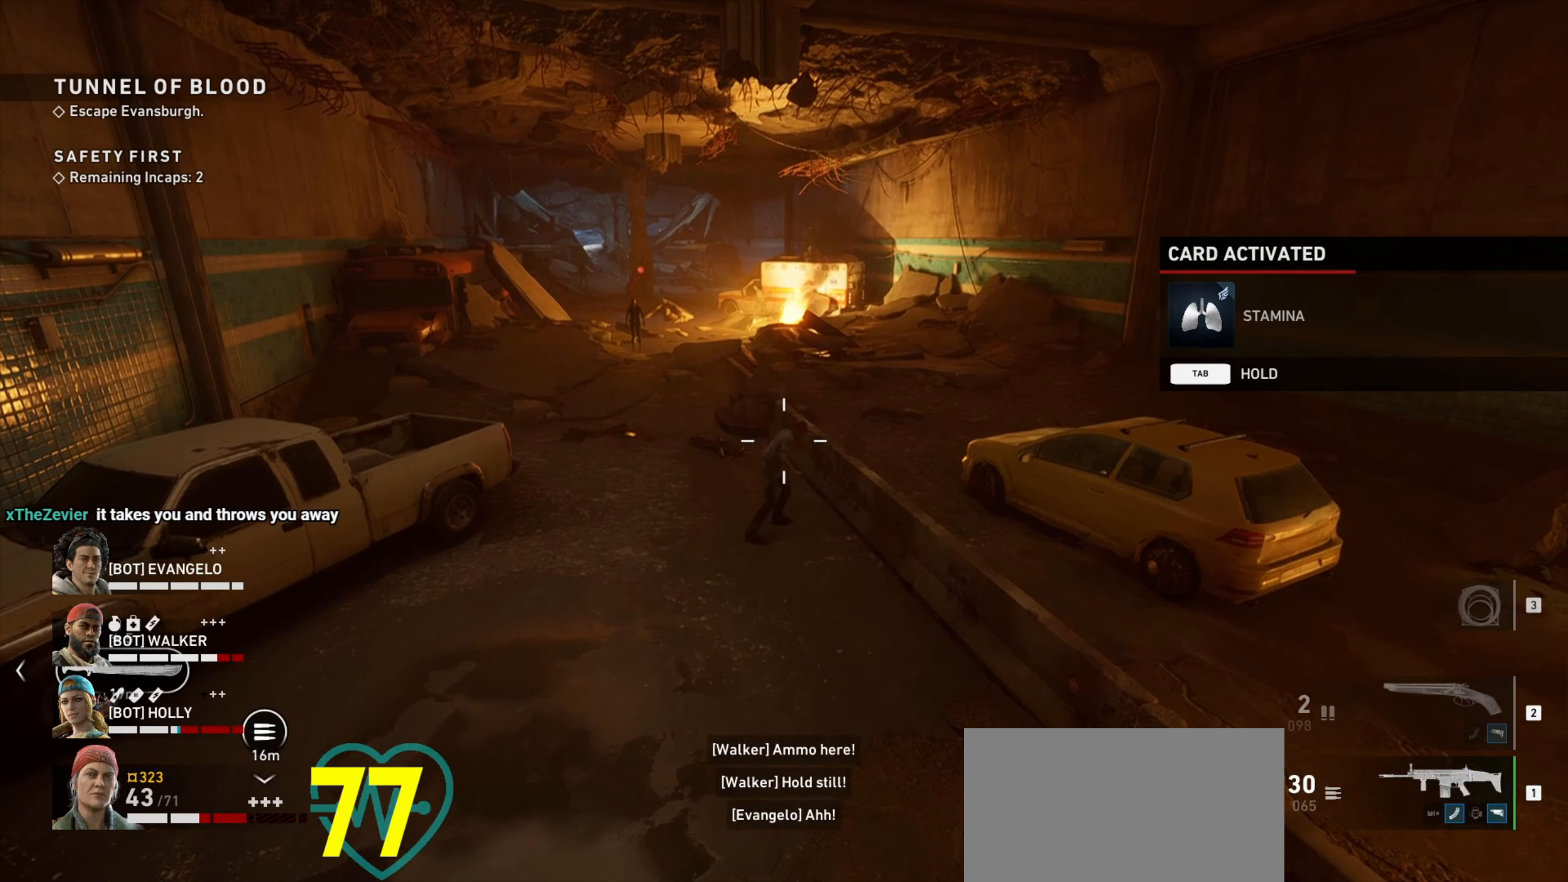
{"keys": ["ctrl"], "mouse": [], "events": []}
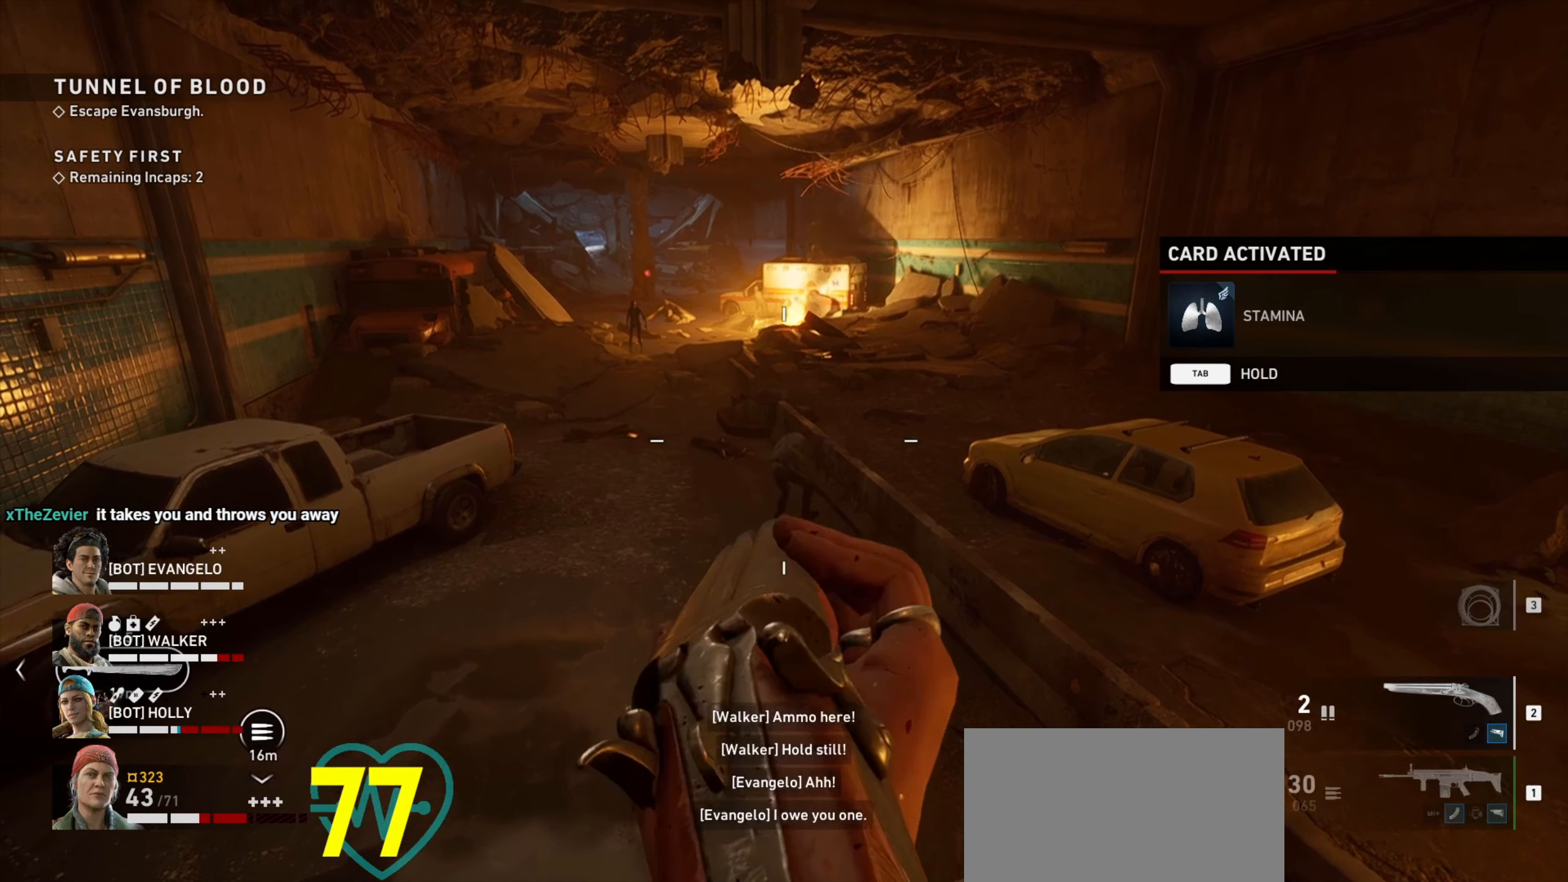
{"keys": ["ctrl"], "mouse": ["right"], "events": [[267, "mouse_right", "down"]]}
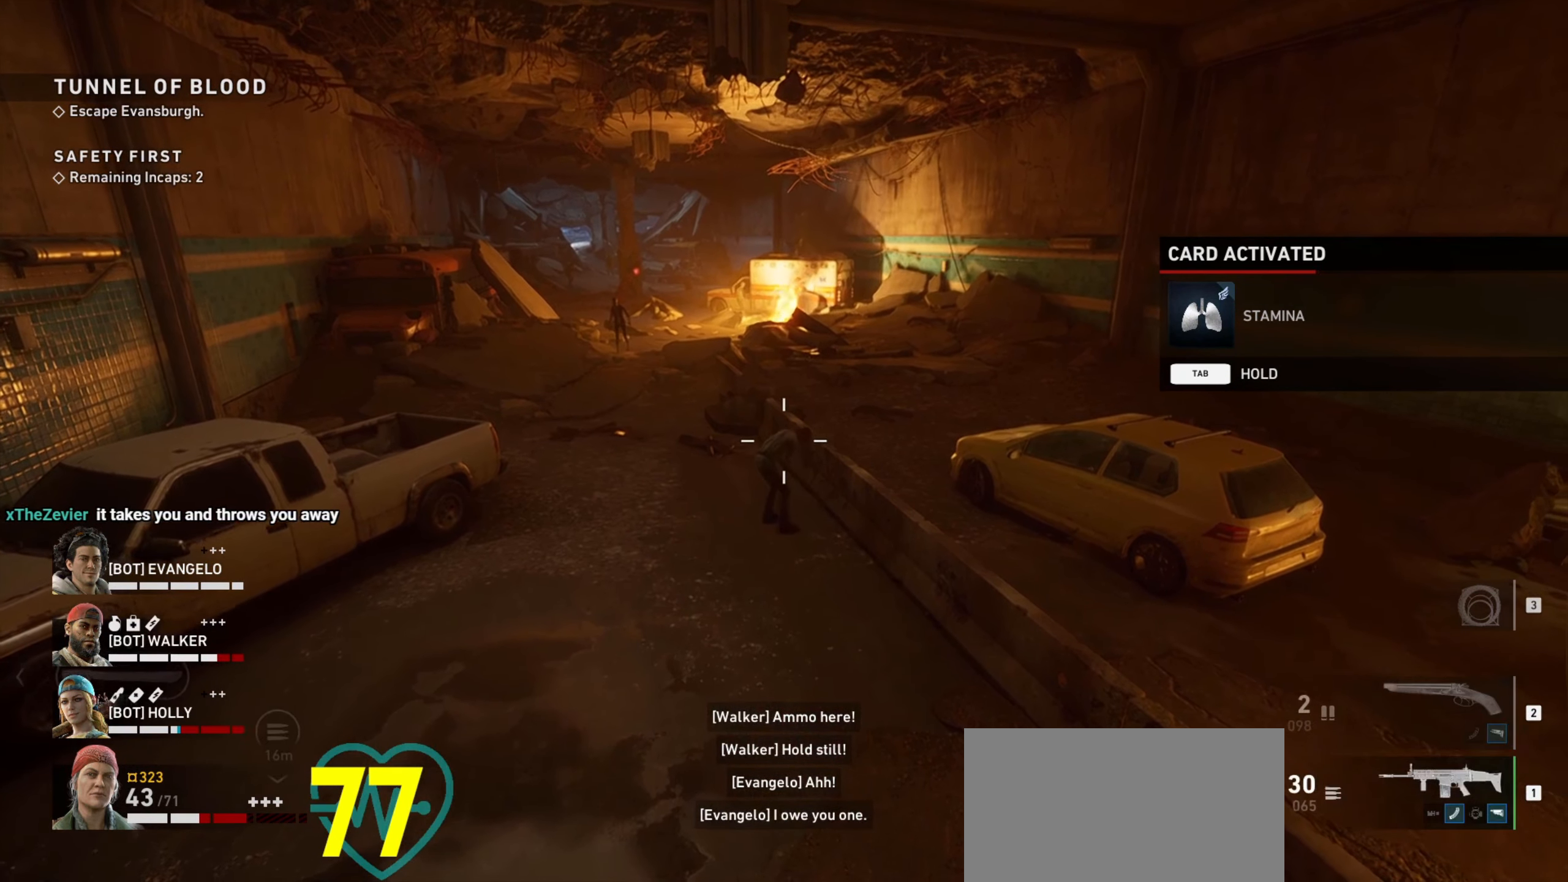
{"keys": ["ctrl"], "mouse": ["right"], "events": []}
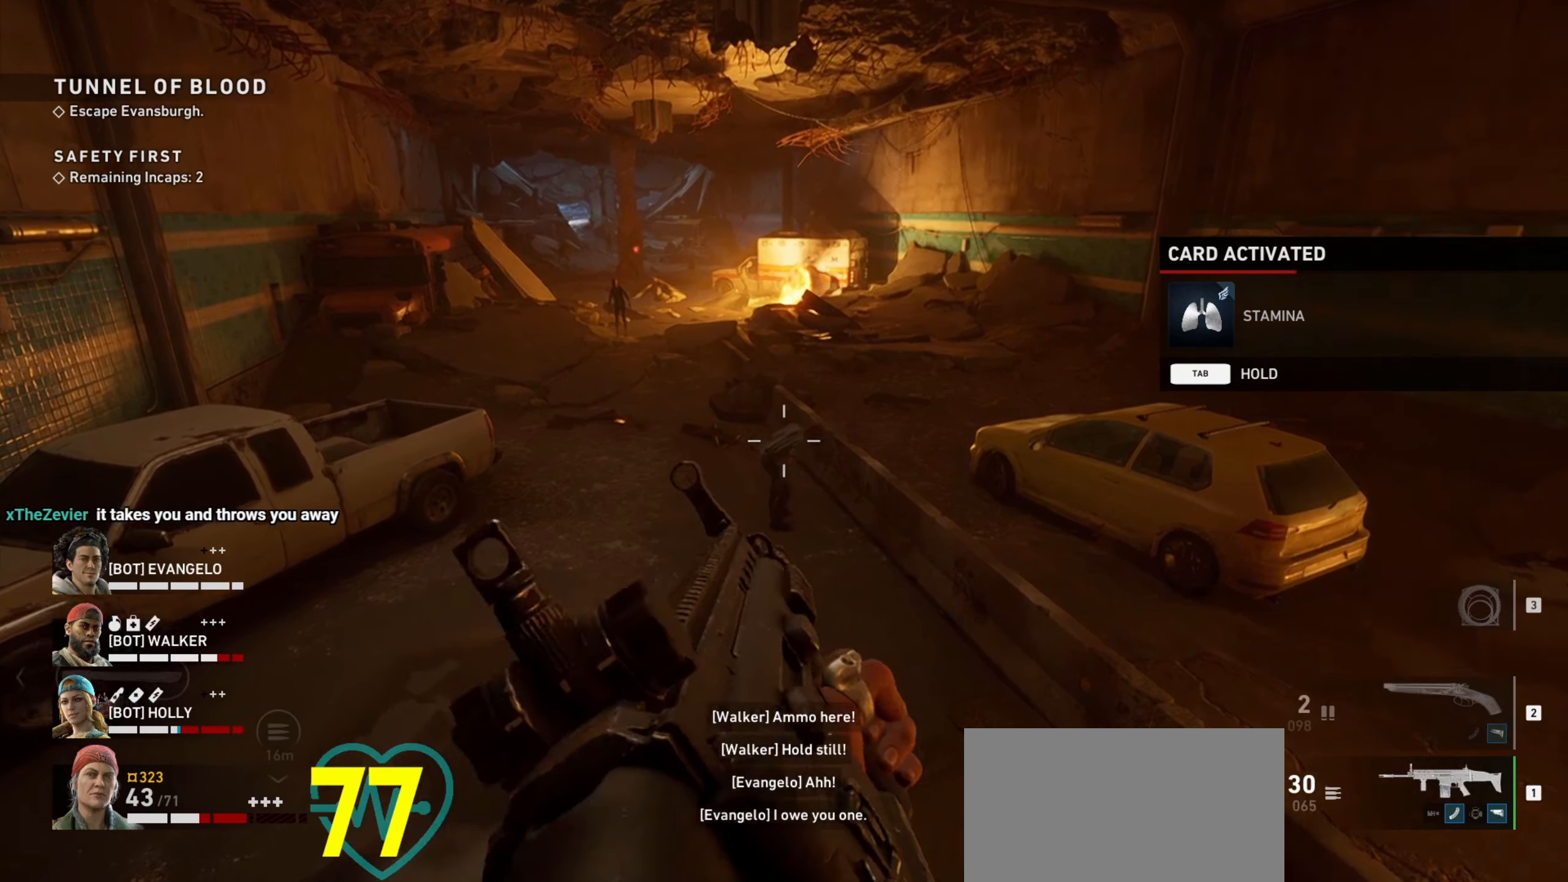
{"keys": ["ctrl"], "mouse": ["right"], "events": []}
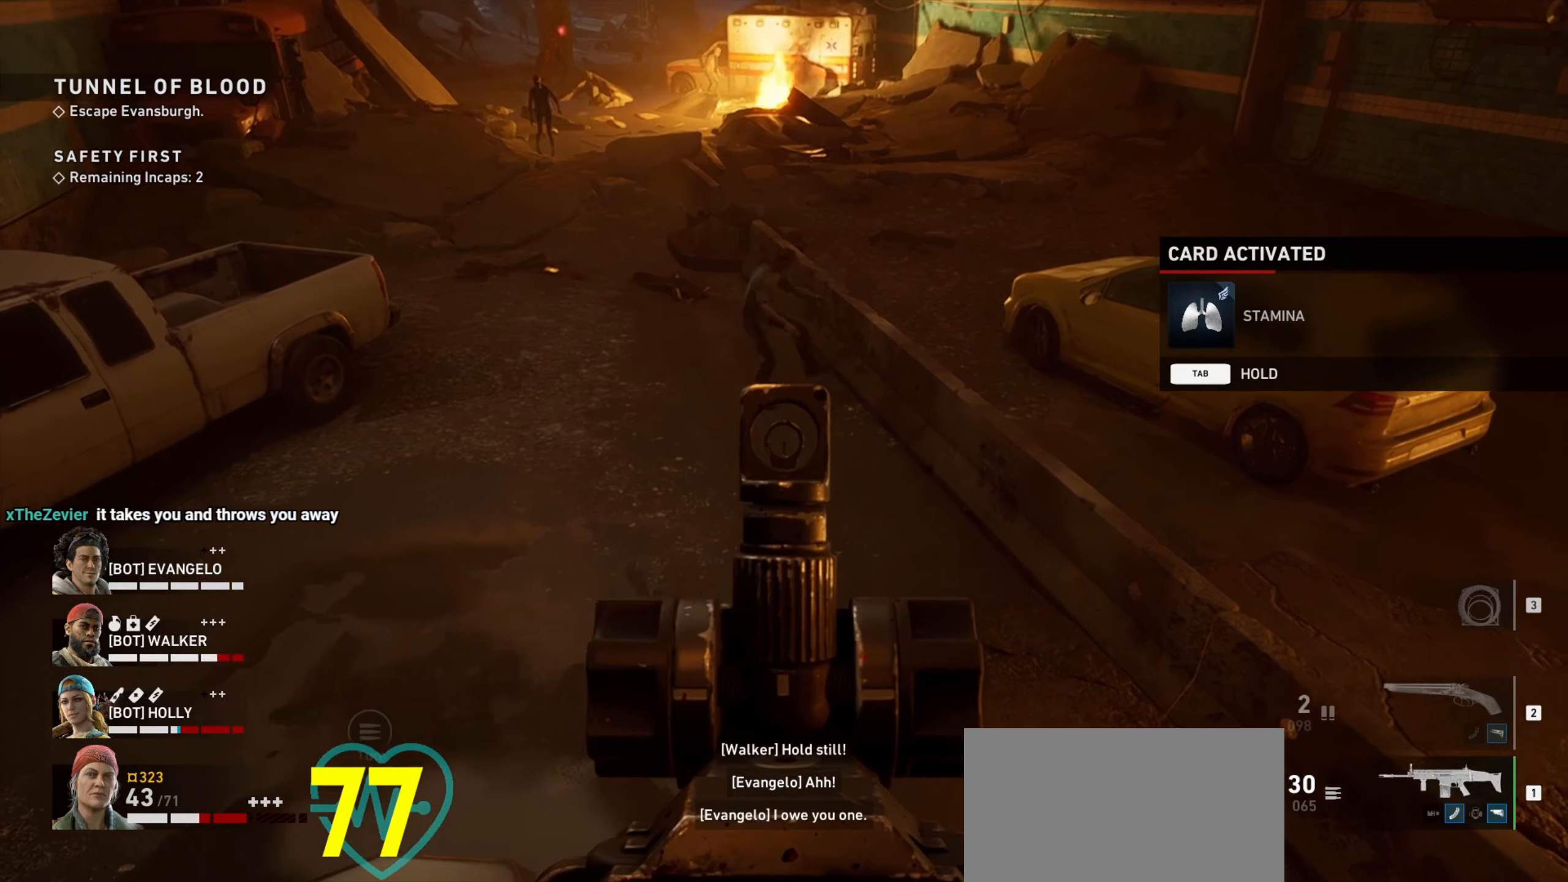
{"keys": ["ctrl"], "mouse": ["right"], "events": []}
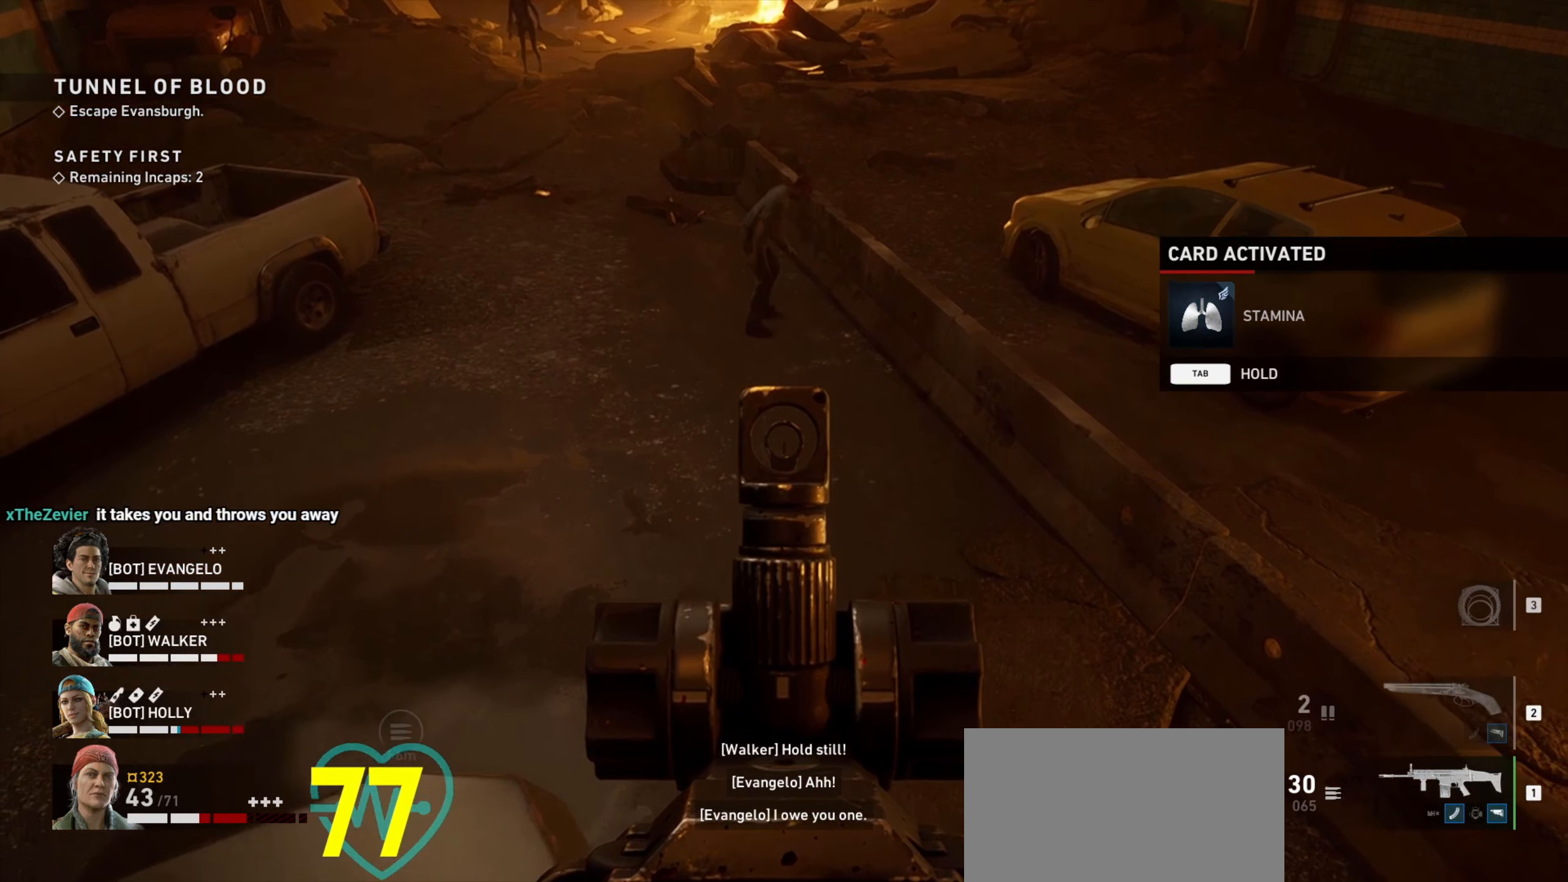
{"keys": ["ctrl"], "mouse": ["right"], "events": []}
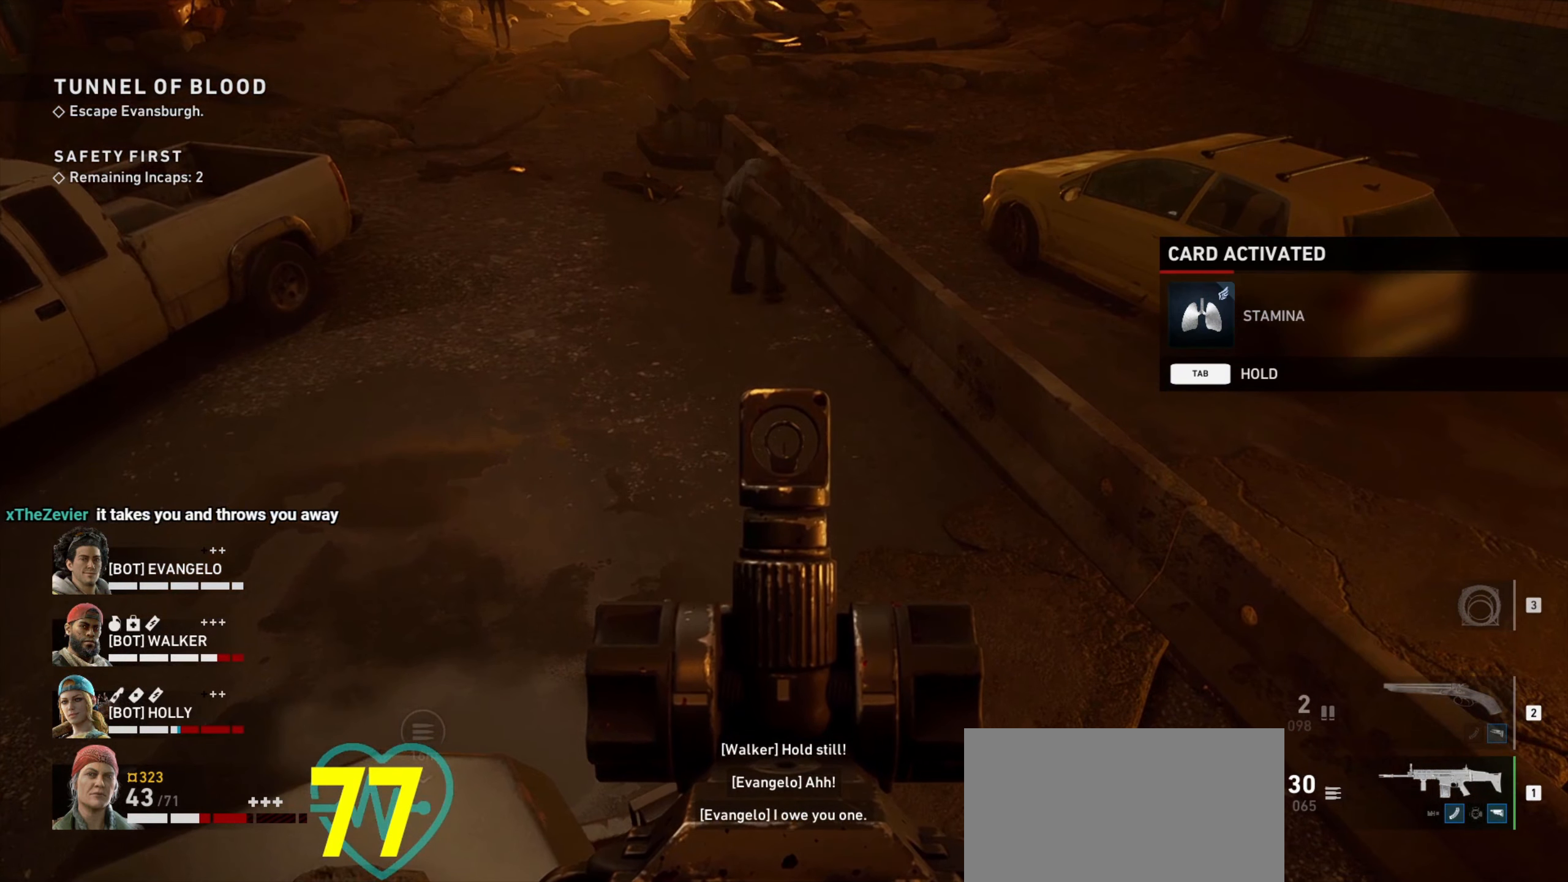
{"keys": ["ctrl"], "mouse": ["right"], "events": []}
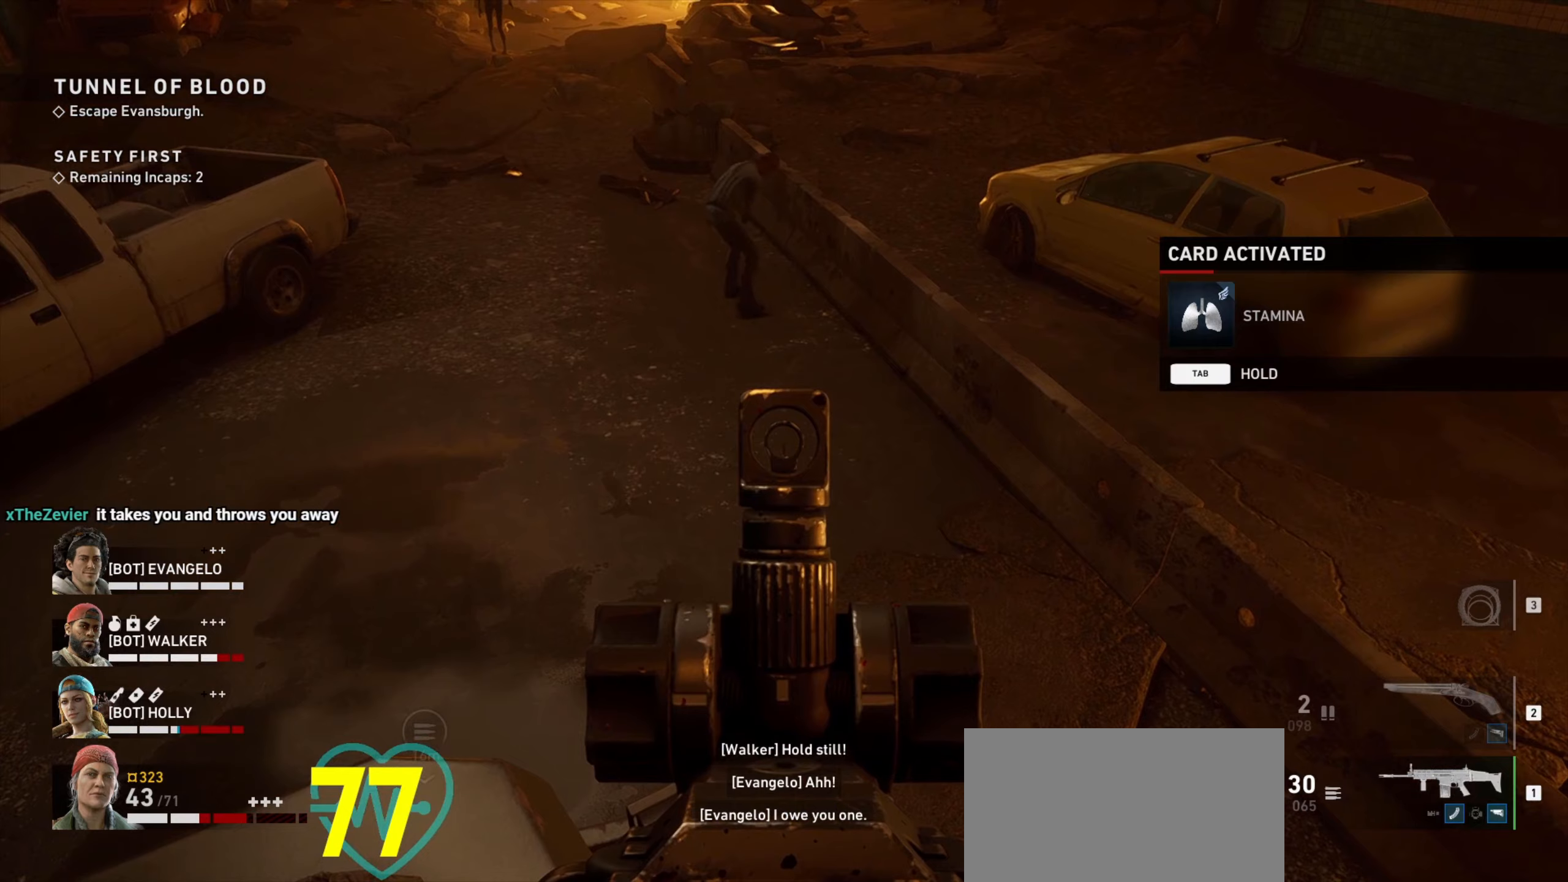
{"keys": ["ctrl"], "mouse": ["right"], "events": []}
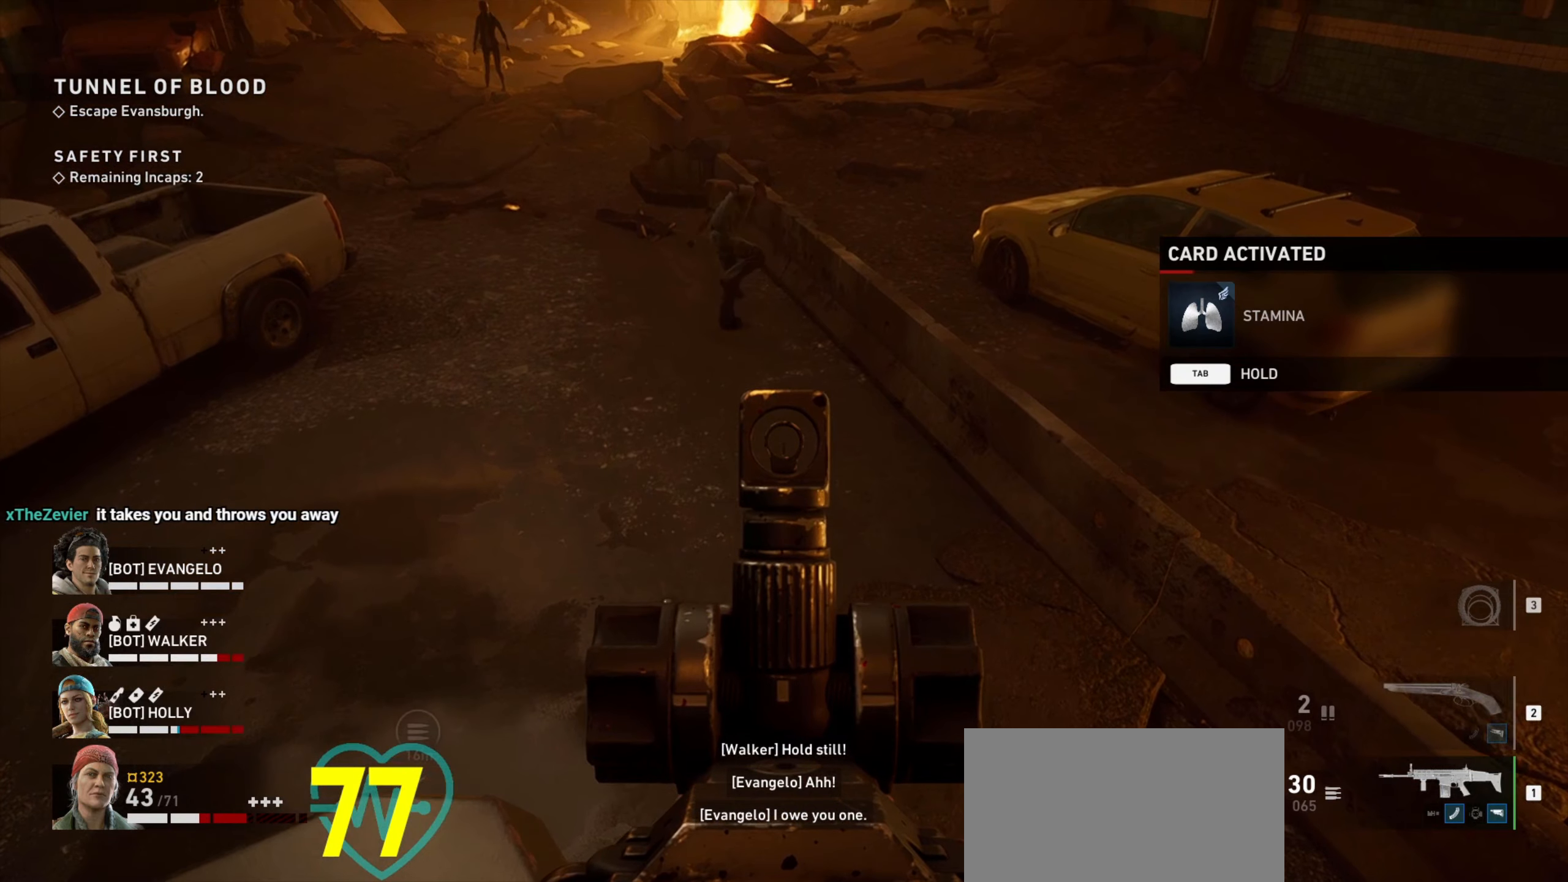
{"keys": ["ctrl"], "mouse": ["right"], "events": []}
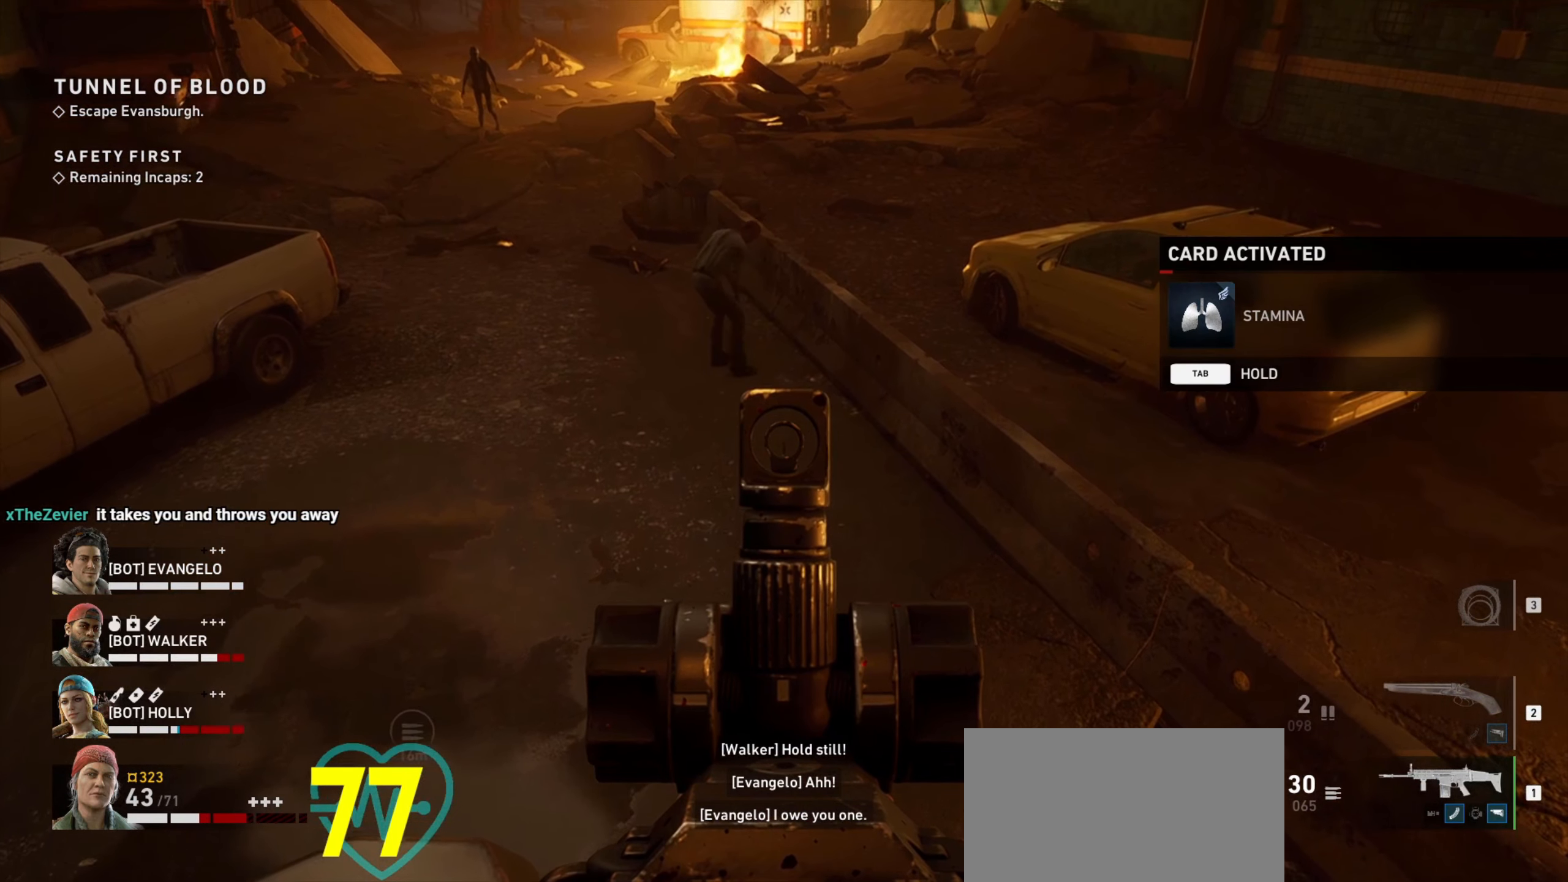
{"keys": ["ctrl"], "mouse": ["right"], "events": []}
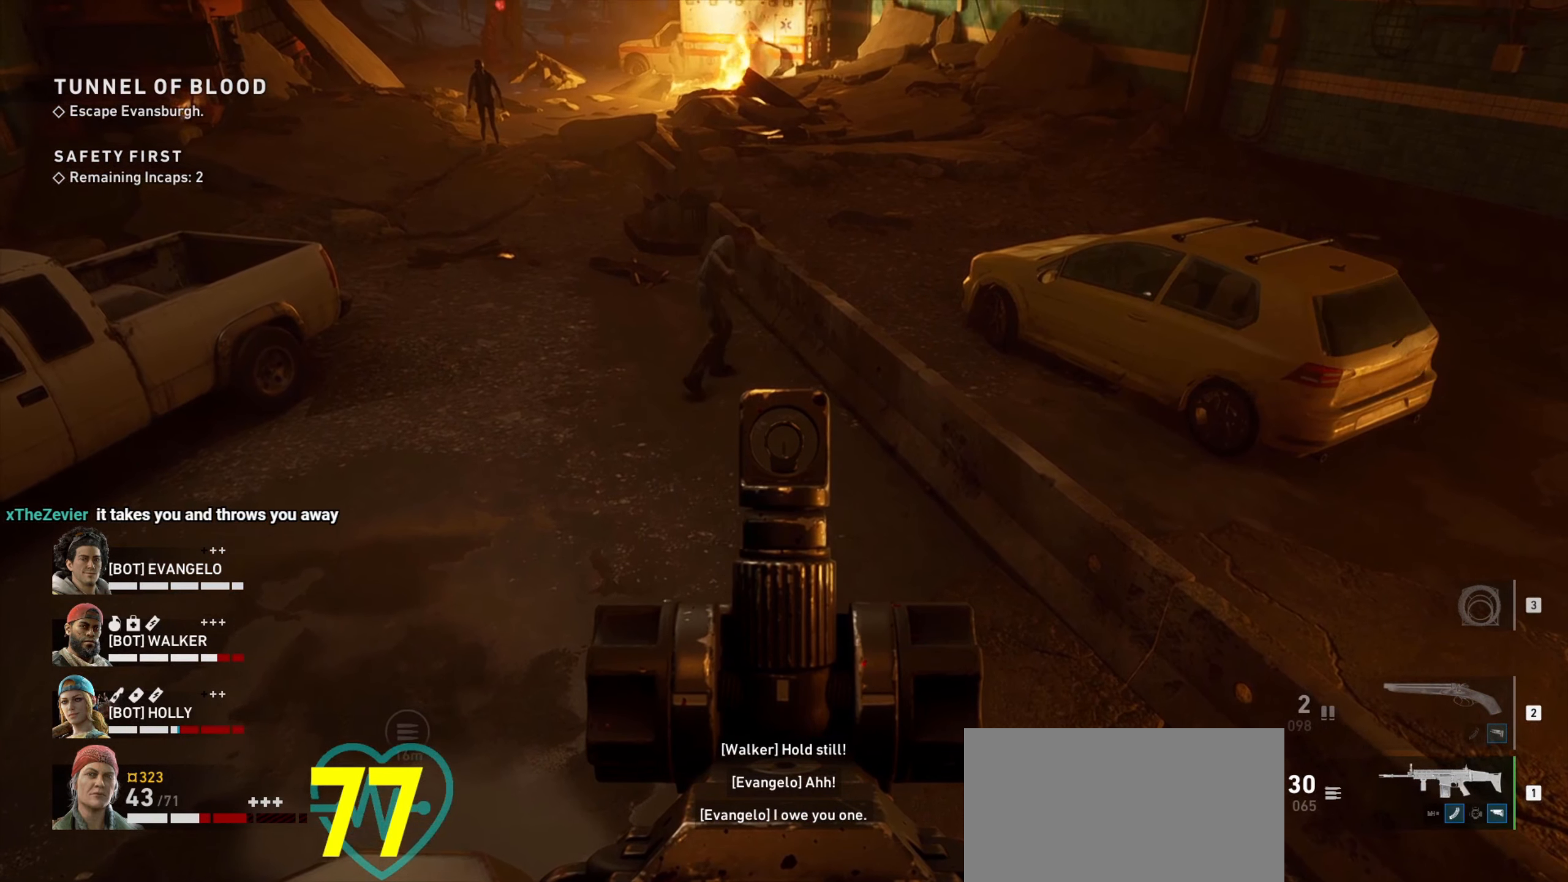
{"keys": ["ctrl"], "mouse": ["right"], "events": []}
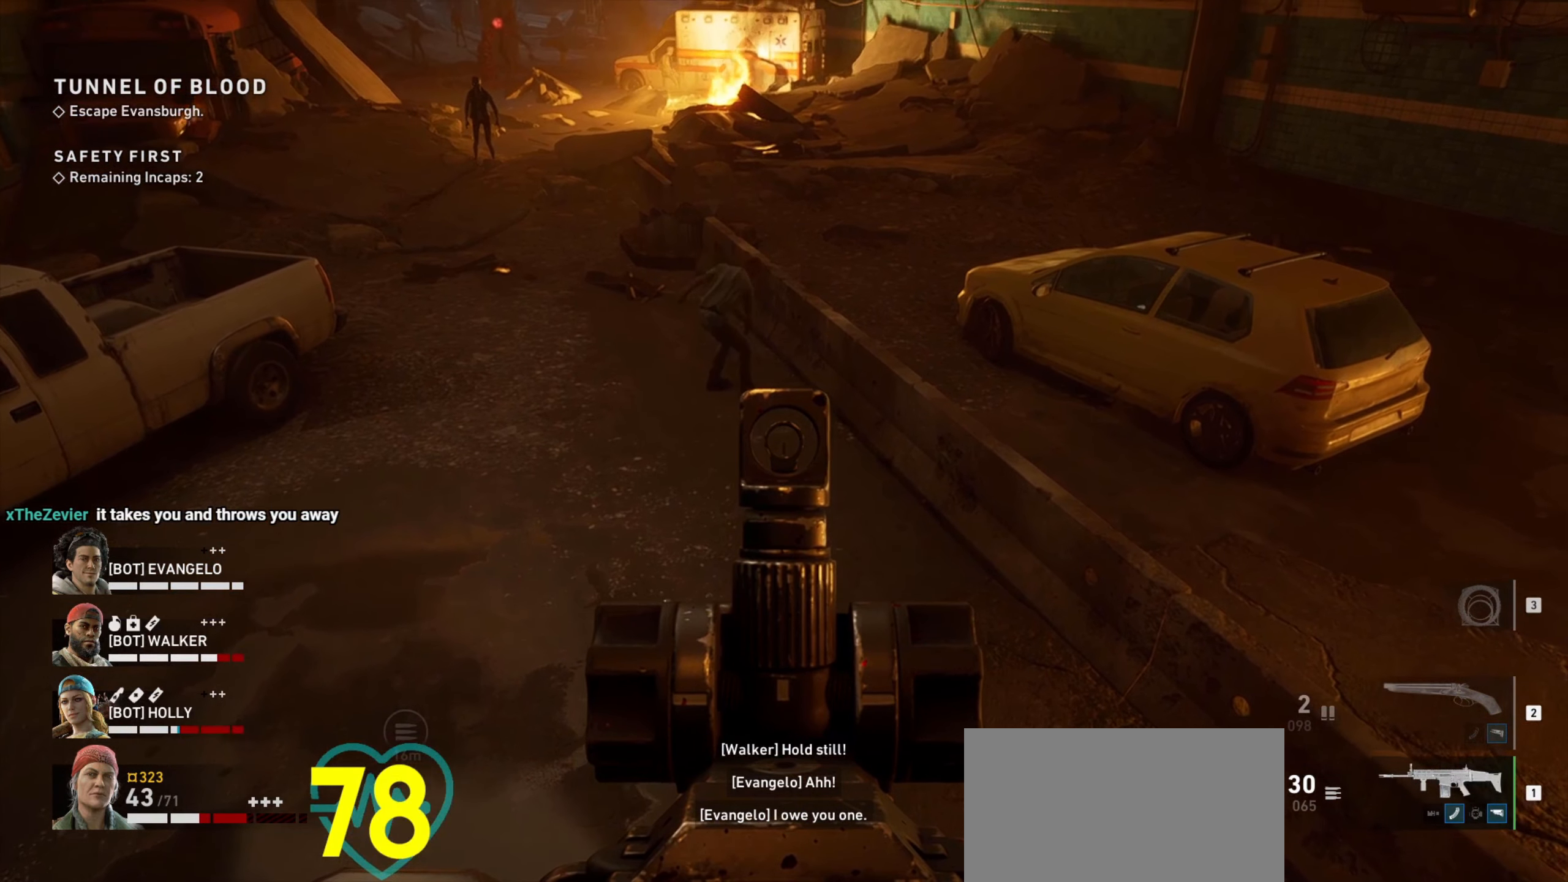
{"keys": ["ctrl"], "mouse": ["right"], "events": []}